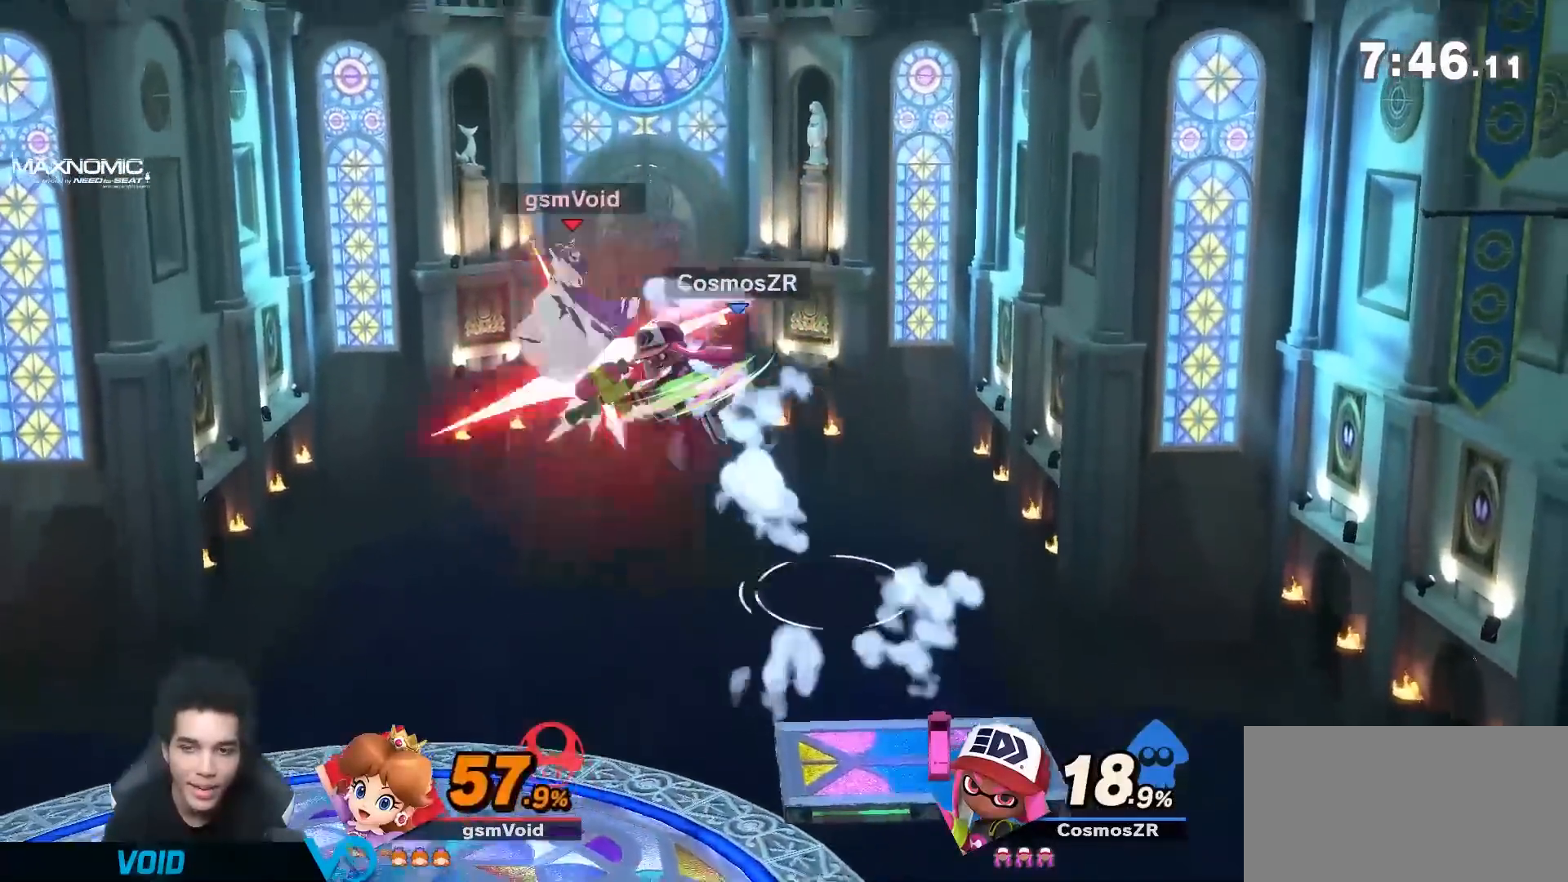
Gameplay with a controller (Nintendo layout); each line is a JSON object with the inputs held at the frame after it (dt_ms = milliseconds from this image to that frame). "events" lists button and stick changes between this image and that frame as [ms after this image, input, new state], when the widget could be followed in between. Not read: L3 R3.
{"dt_ms": 1000, "buttons": [], "left_stick": "right", "right_stick": "center", "events": [[33, "A", "up"], [83, "left_stick", "up-right"], [183, "left_stick", "right"], [283, "left_stick", "center"], [300, "START", "down"], [350, "START", "up"], [500, "left_stick", "left"], [500, "right_stick", "down"], [600, "right_stick", "center"], [817, "left_stick", "right"]]}
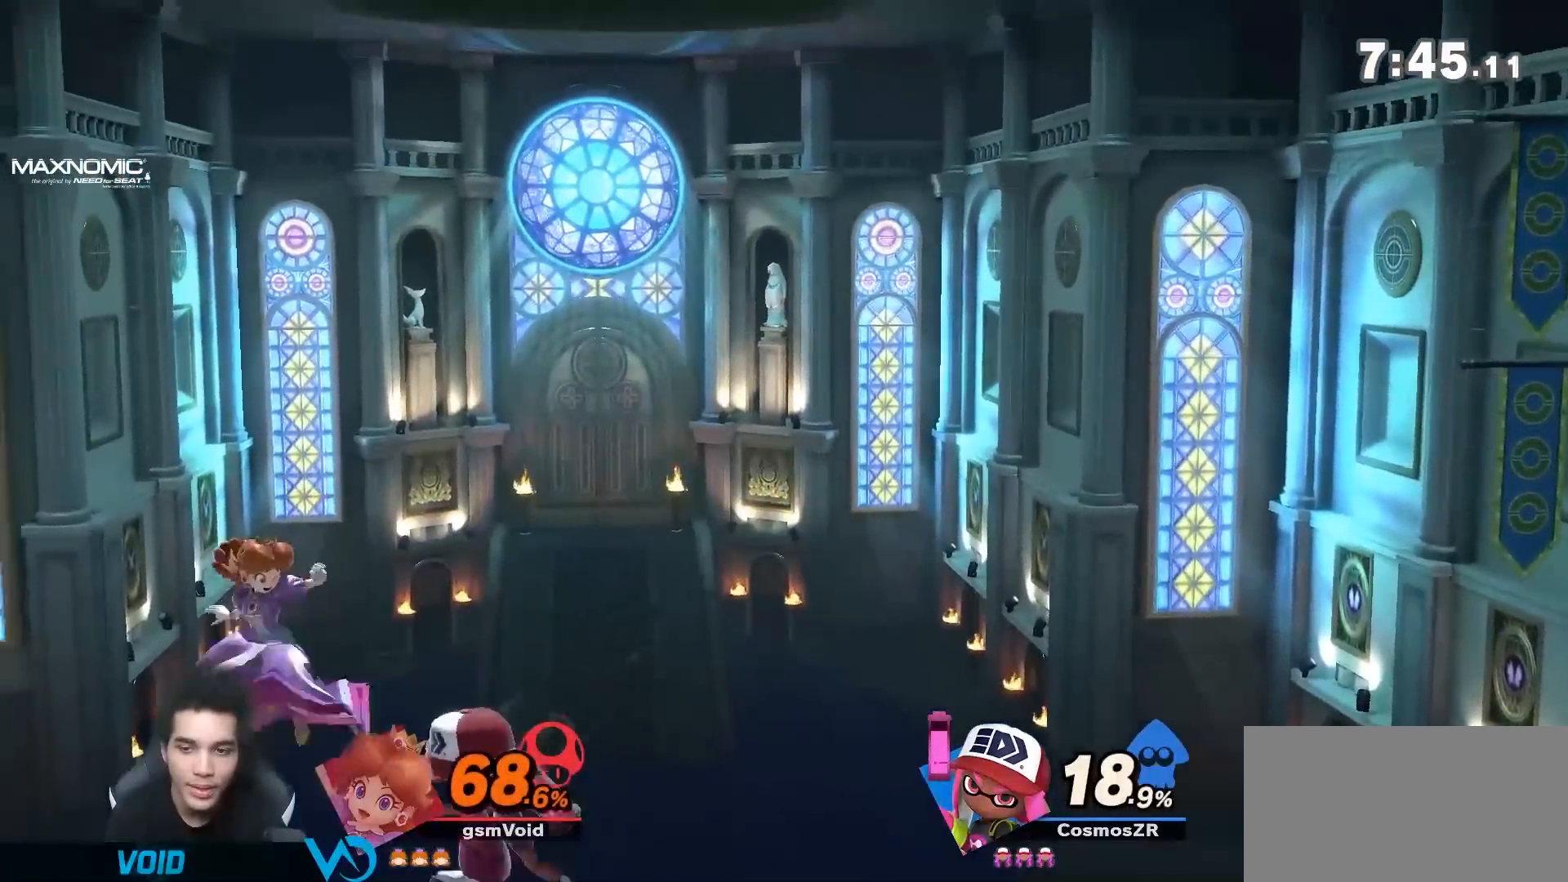
{"dt_ms": 500, "buttons": ["Y"], "left_stick": "down-right", "right_stick": "center", "events": [[267, "left_stick", "down"], [350, "left_stick", "right"], [417, "Y", "down"], [417, "left_stick", "down-right"]]}
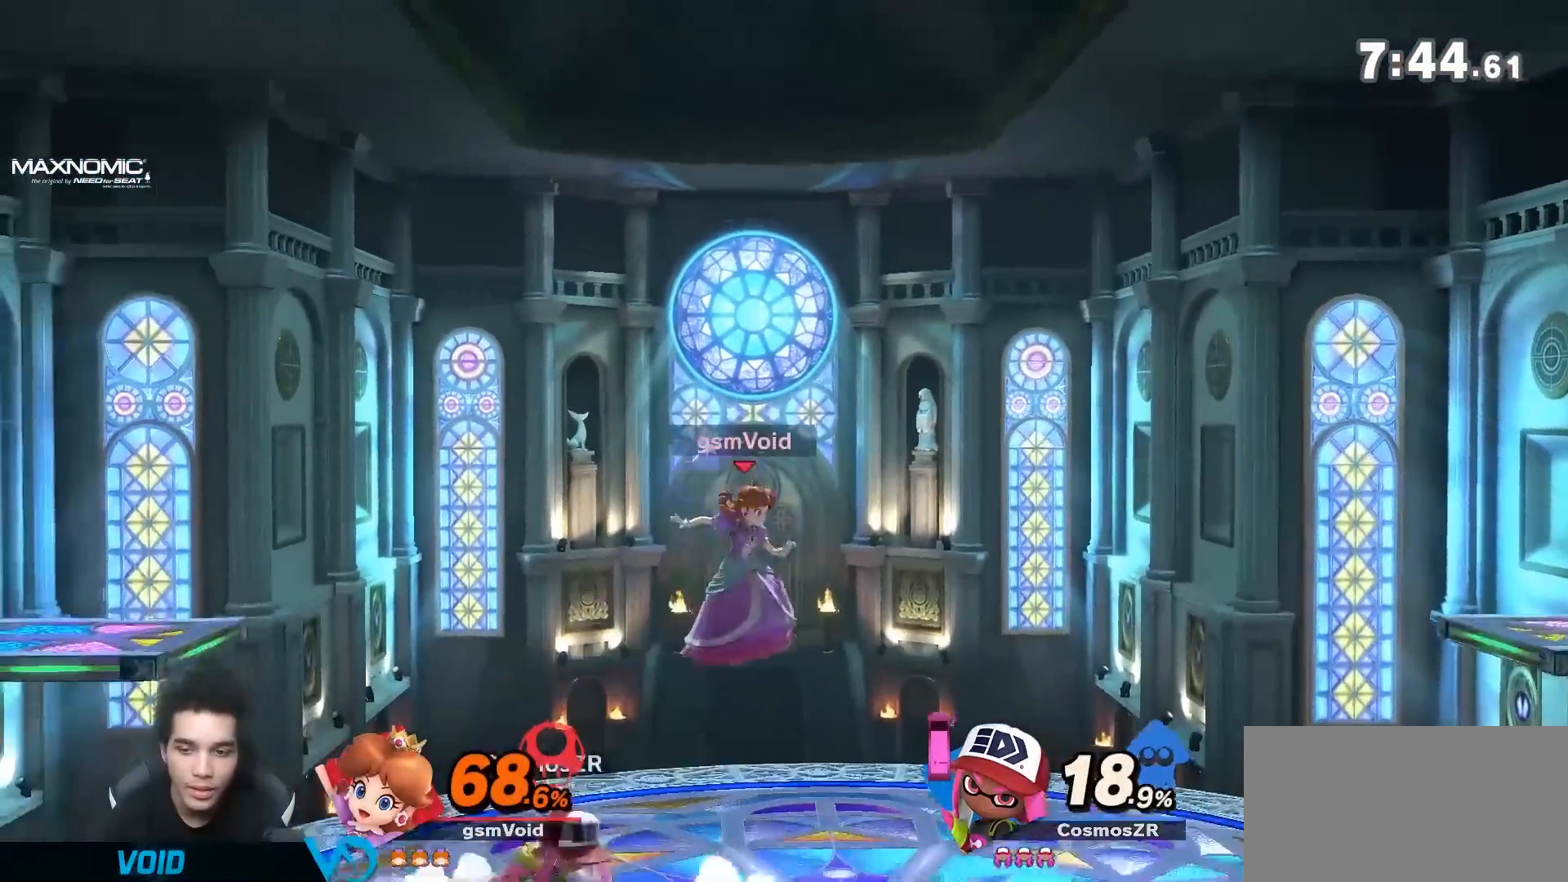
{"dt_ms": 500, "buttons": [], "left_stick": "right", "right_stick": "center", "events": [[17, "right_stick", "left"], [83, "Y", "up"], [100, "right_stick", "center"], [200, "left_stick", "right"]]}
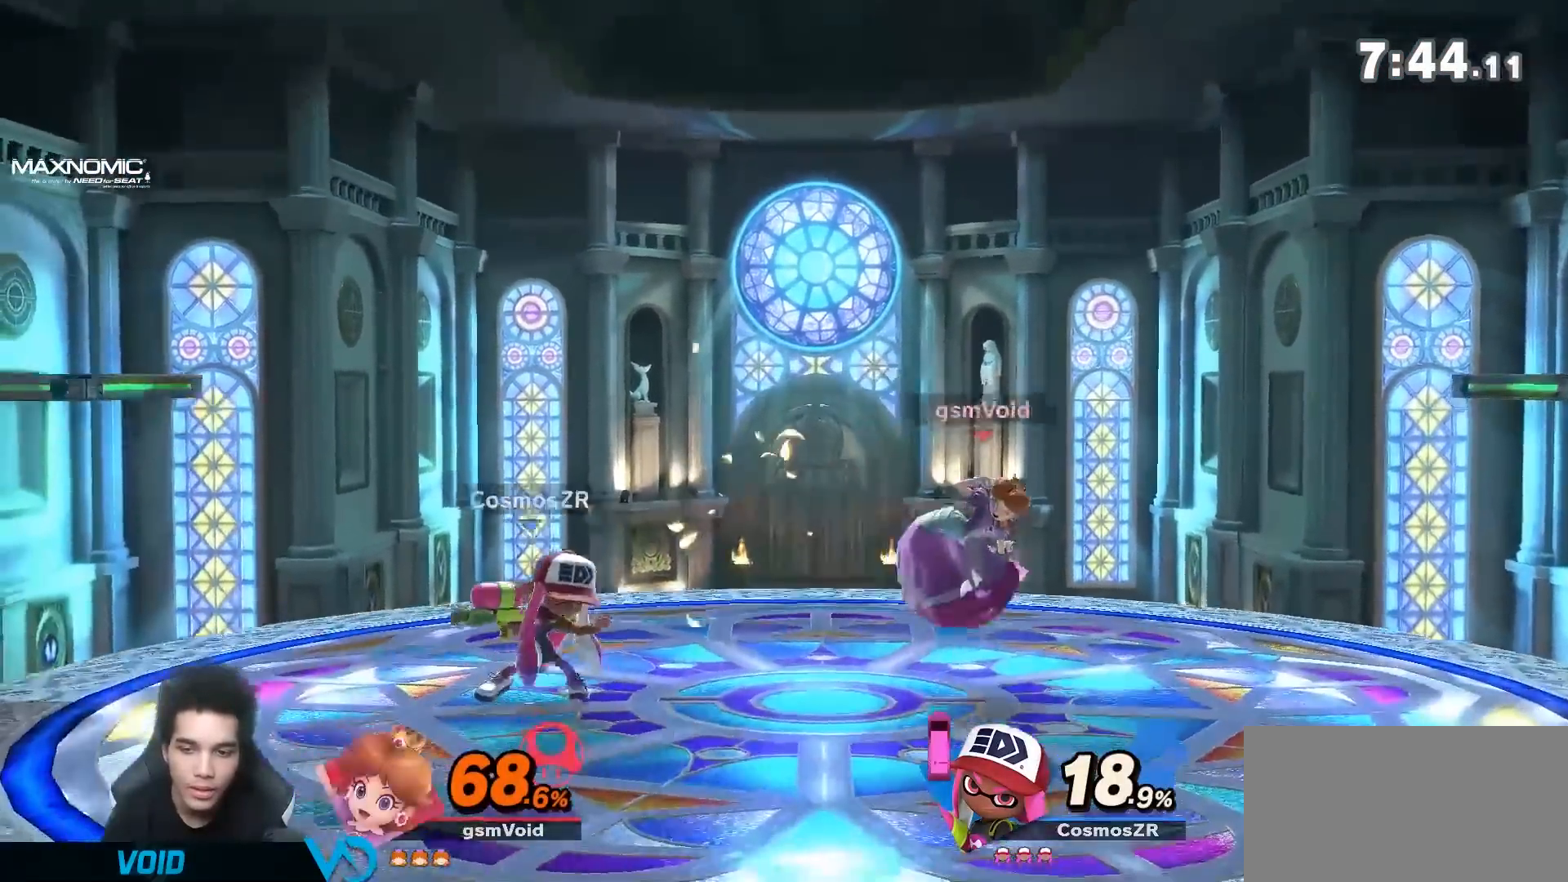
{"dt_ms": 500, "buttons": ["Y"], "left_stick": "down-left", "right_stick": "center", "events": [[17, "left_stick", "center"], [100, "left_stick", "right"], [233, "left_stick", "center"], [350, "left_stick", "left"], [450, "Y", "down"], [450, "left_stick", "down-left"]]}
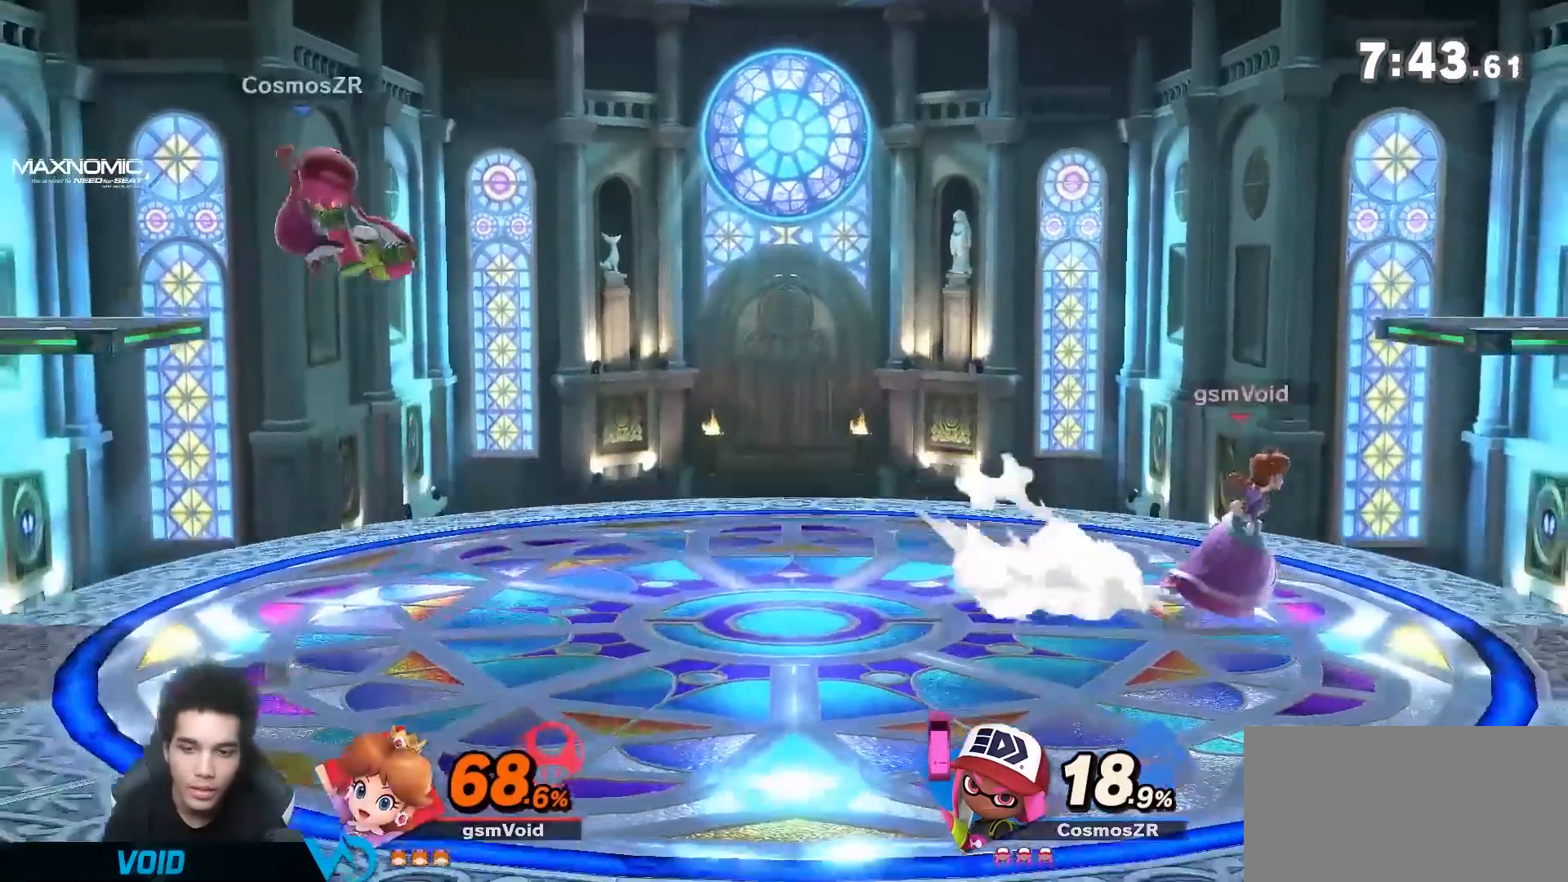
{"dt_ms": 500, "buttons": [], "left_stick": "up-left", "right_stick": "center", "events": [[117, "left_stick", "center"], [133, "A", "down"], [200, "Y", "up"], [233, "A", "up"], [483, "left_stick", "up-left"]]}
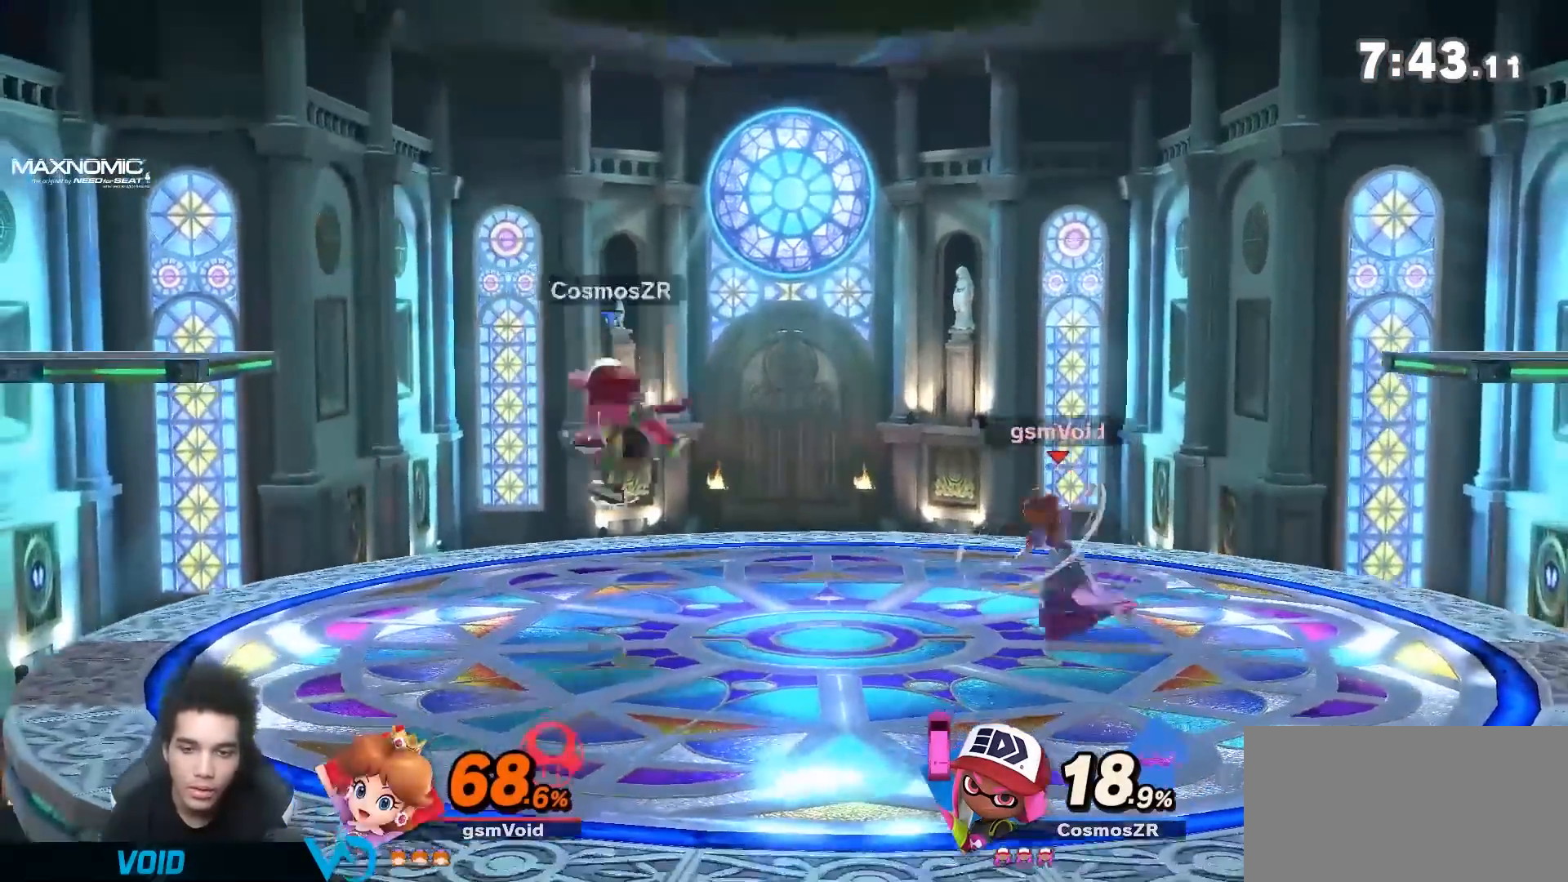
{"dt_ms": 500, "buttons": [], "left_stick": "center", "right_stick": "center", "events": [[50, "Y", "down"], [133, "left_stick", "down-left"], [233, "Y", "up"], [233, "left_stick", "center"], [267, "A", "down"], [350, "A", "up"]]}
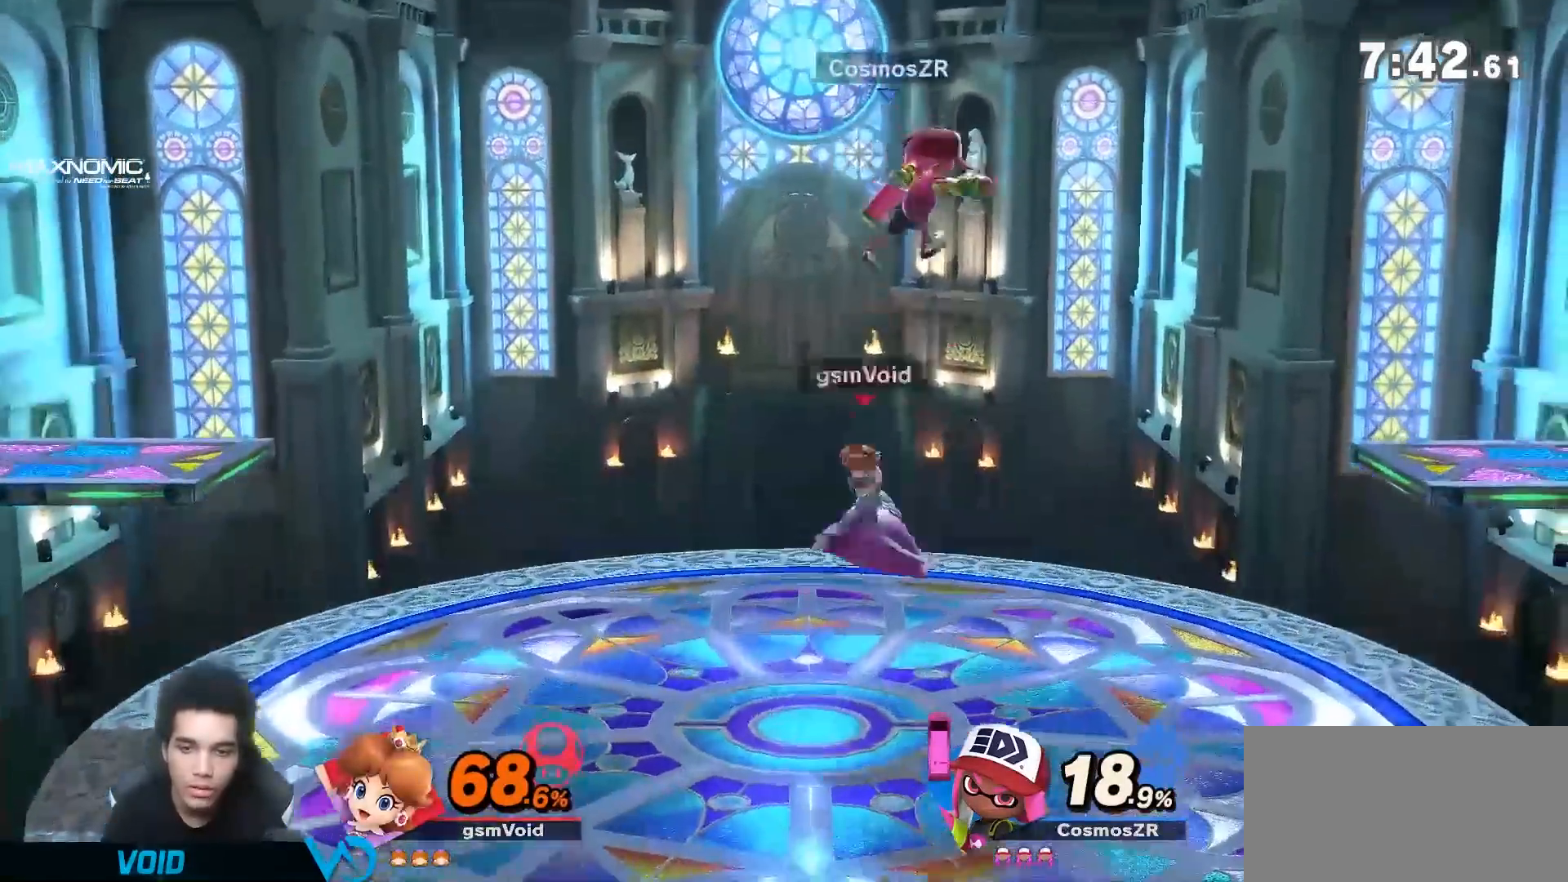
{"dt_ms": 500, "buttons": [], "left_stick": "center", "right_stick": "center", "events": [[200, "left_stick", "up-right"], [267, "right_stick", "down"], [383, "left_stick", "center"], [383, "right_stick", "center"]]}
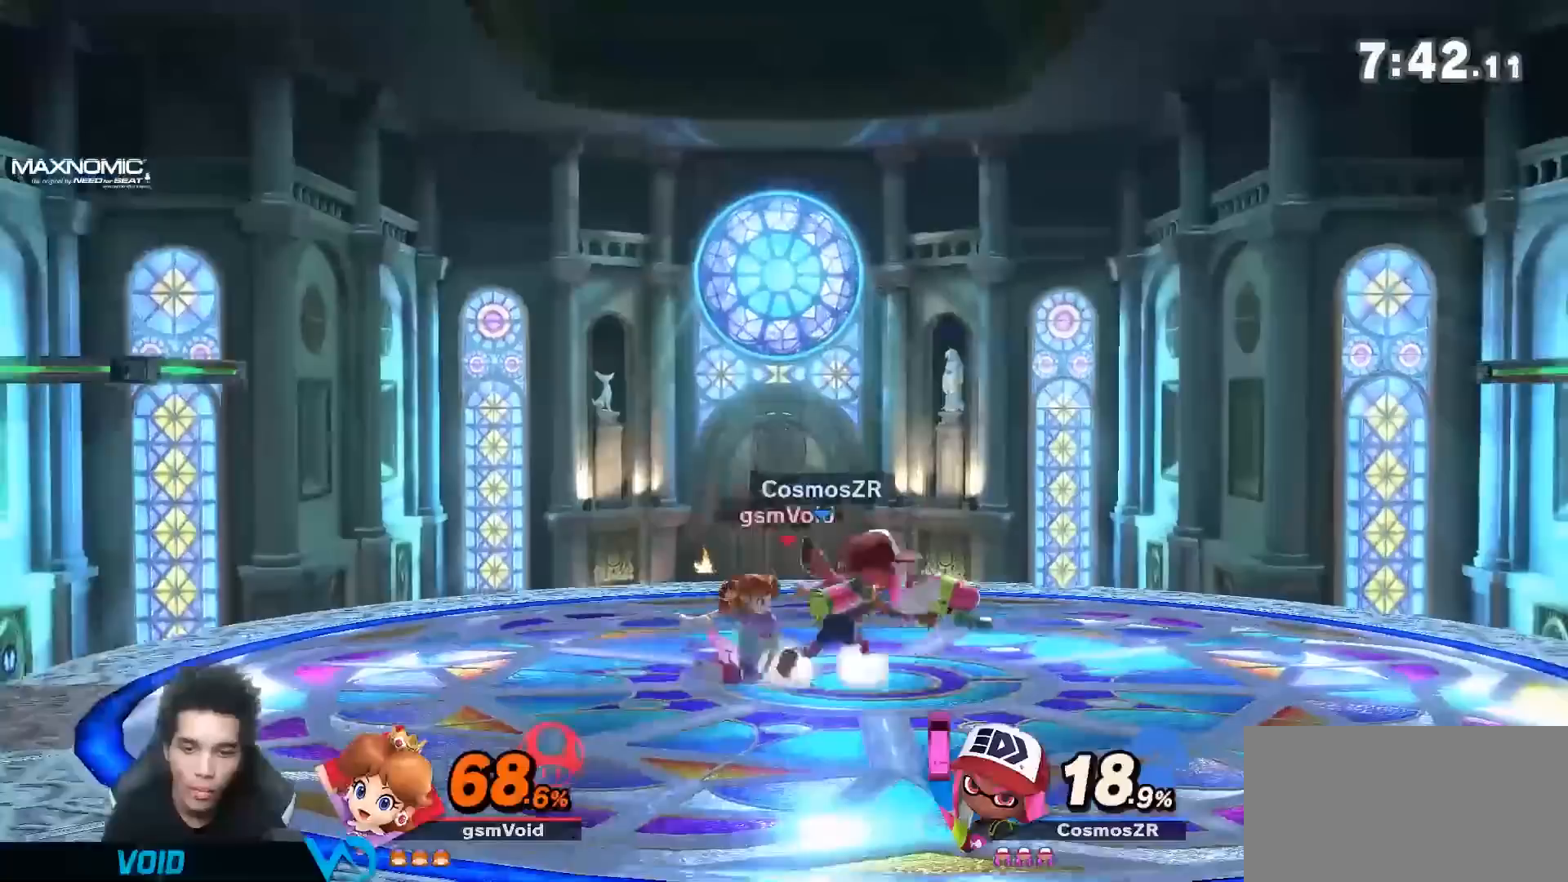
{"dt_ms": 500, "buttons": ["Y"], "left_stick": "center", "right_stick": "center", "events": [[317, "Y", "down"], [317, "left_stick", "down-right"], [417, "left_stick", "down-left"], [483, "left_stick", "center"]]}
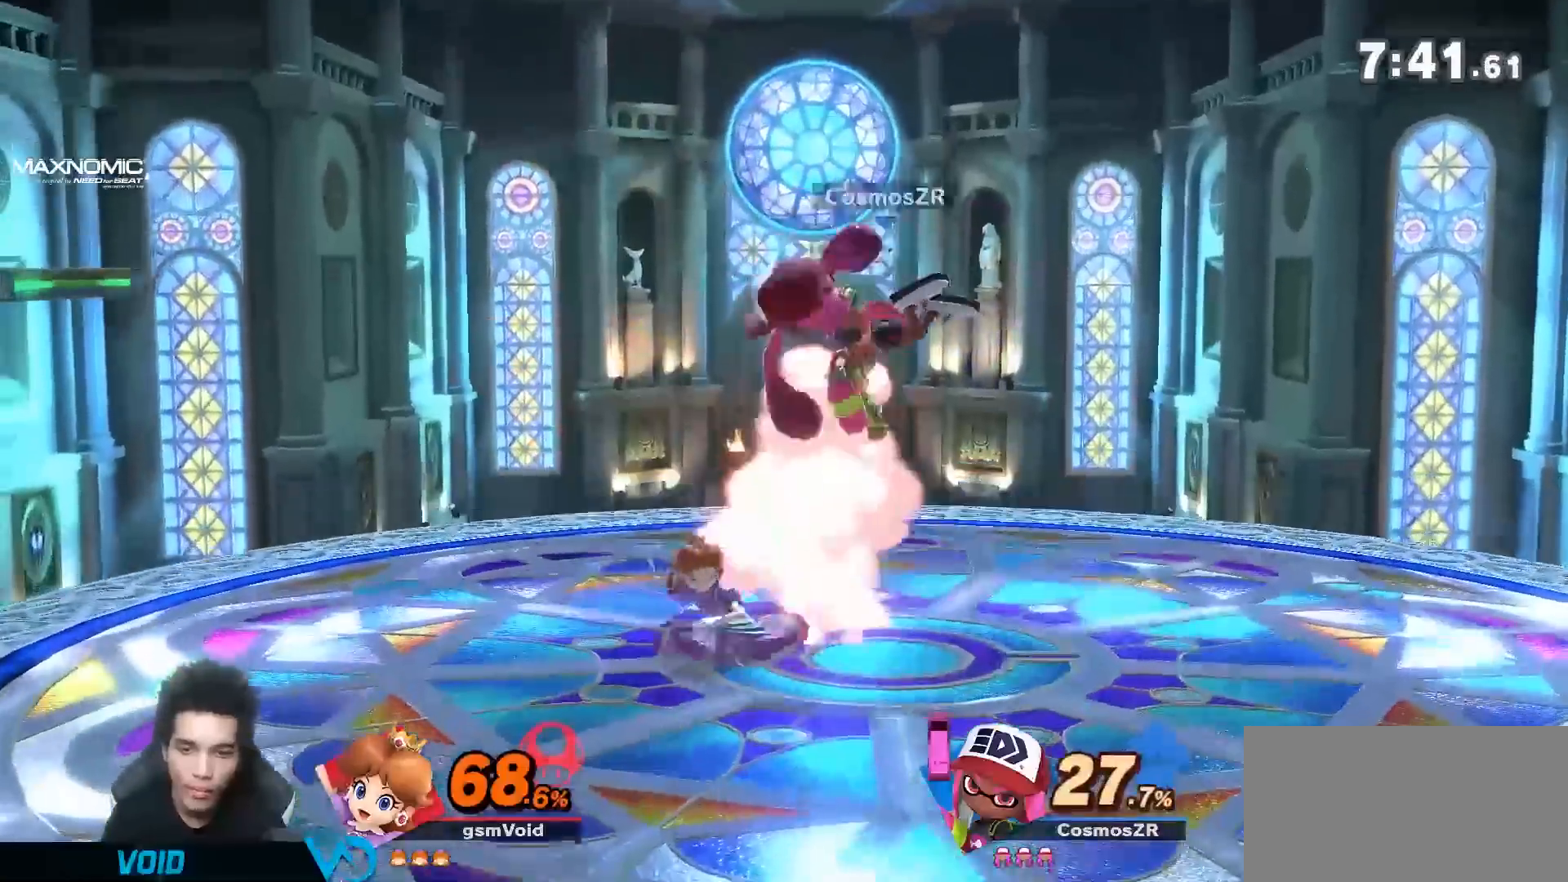
{"dt_ms": 500, "buttons": [], "left_stick": "right", "right_stick": "center", "events": [[17, "A", "down"], [50, "Y", "up"], [100, "A", "up"], [483, "left_stick", "right"]]}
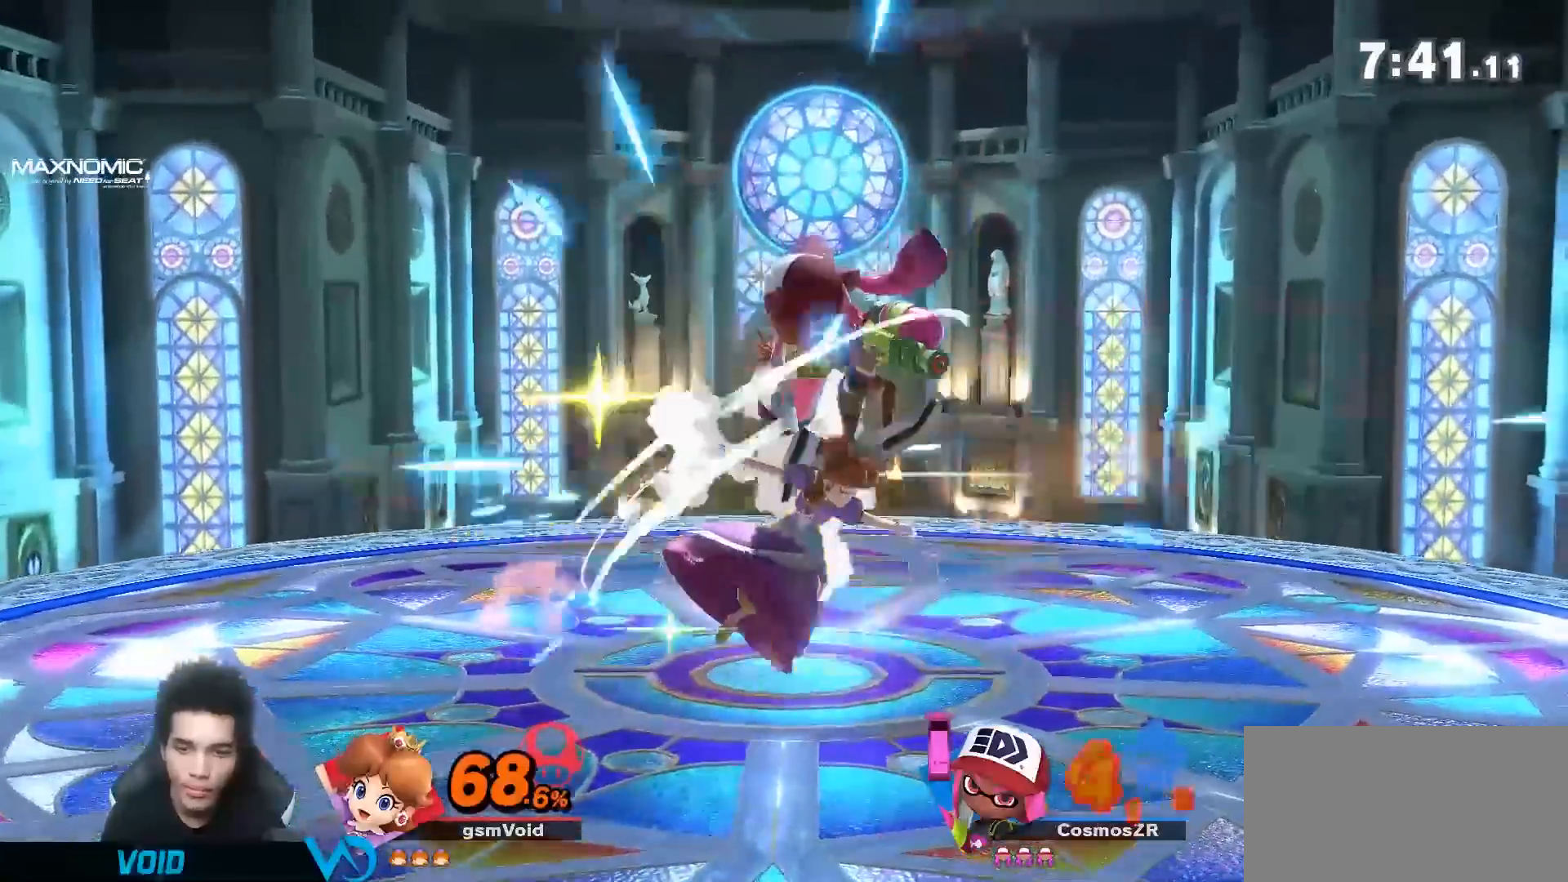
{"dt_ms": 500, "buttons": [], "left_stick": "down-right", "right_stick": "center", "events": [[83, "right_stick", "right"], [133, "right_stick", "center"], [317, "left_stick", "up-right"], [417, "left_stick", "down-right"]]}
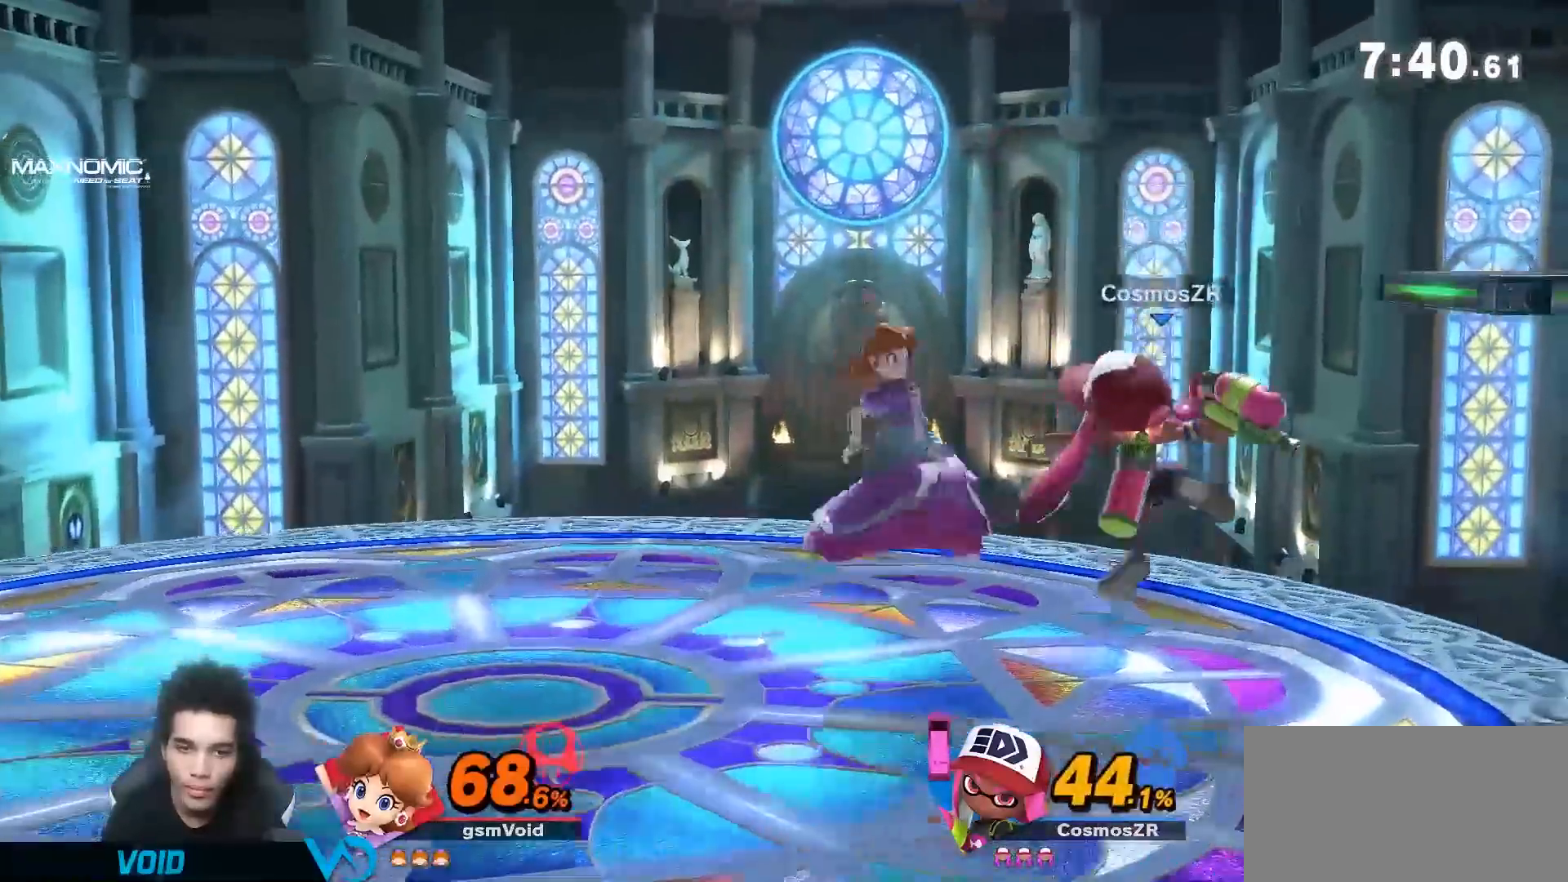
{"dt_ms": 500, "buttons": [], "left_stick": "right", "right_stick": "center", "events": [[317, "left_stick", "center"], [483, "left_stick", "right"]]}
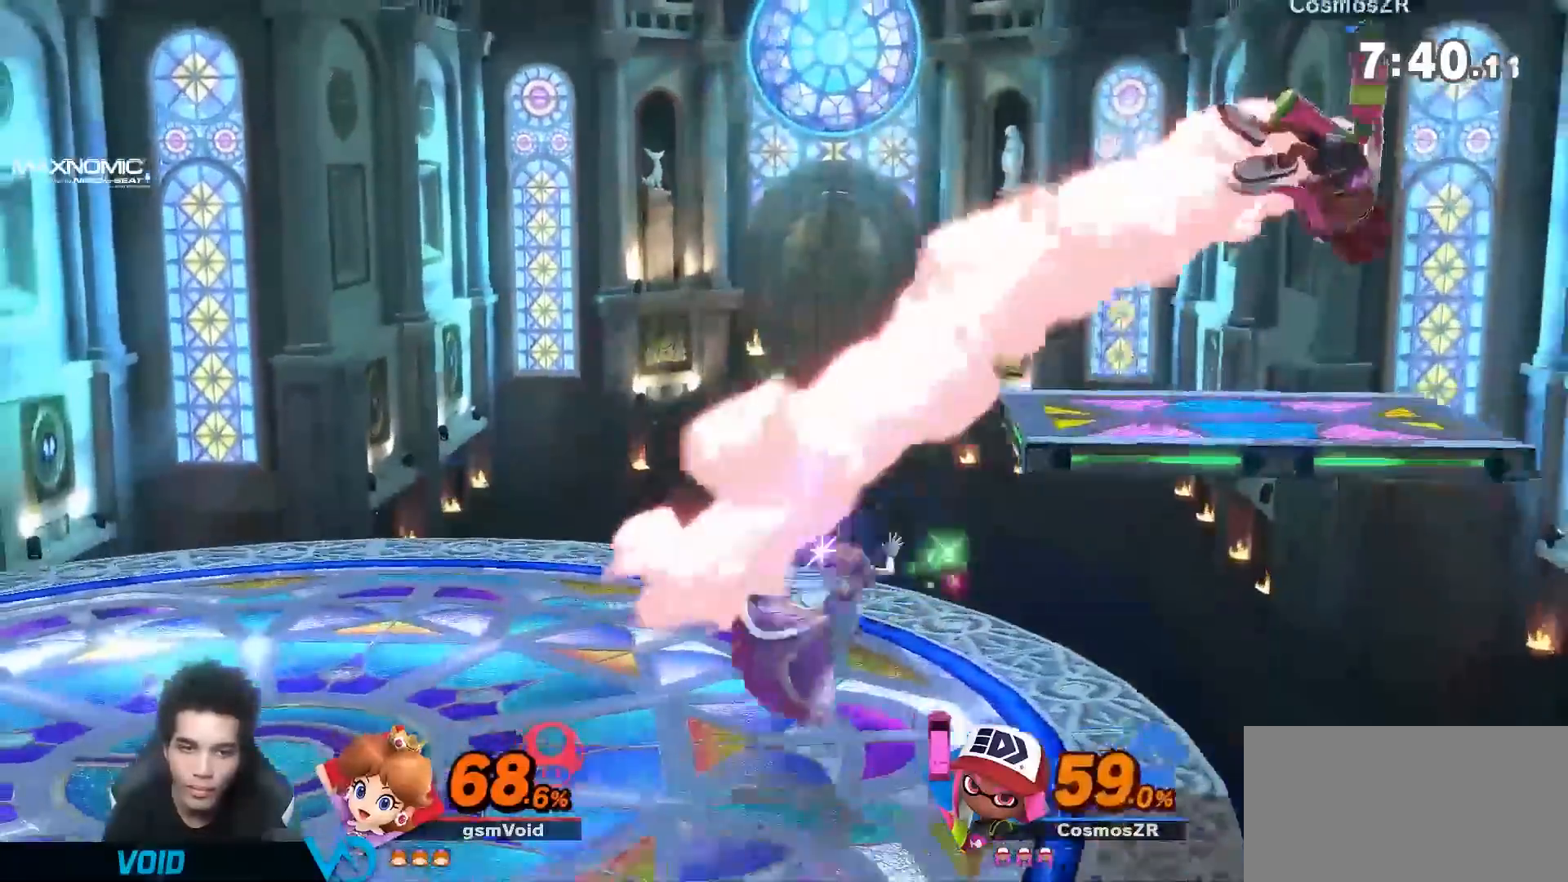
{"dt_ms": 500, "buttons": ["Y"], "left_stick": "right", "right_stick": "center", "events": [[133, "left_stick", "down-right"], [200, "Y", "down"], [317, "right_stick", "right"], [350, "left_stick", "right"], [417, "right_stick", "center"]]}
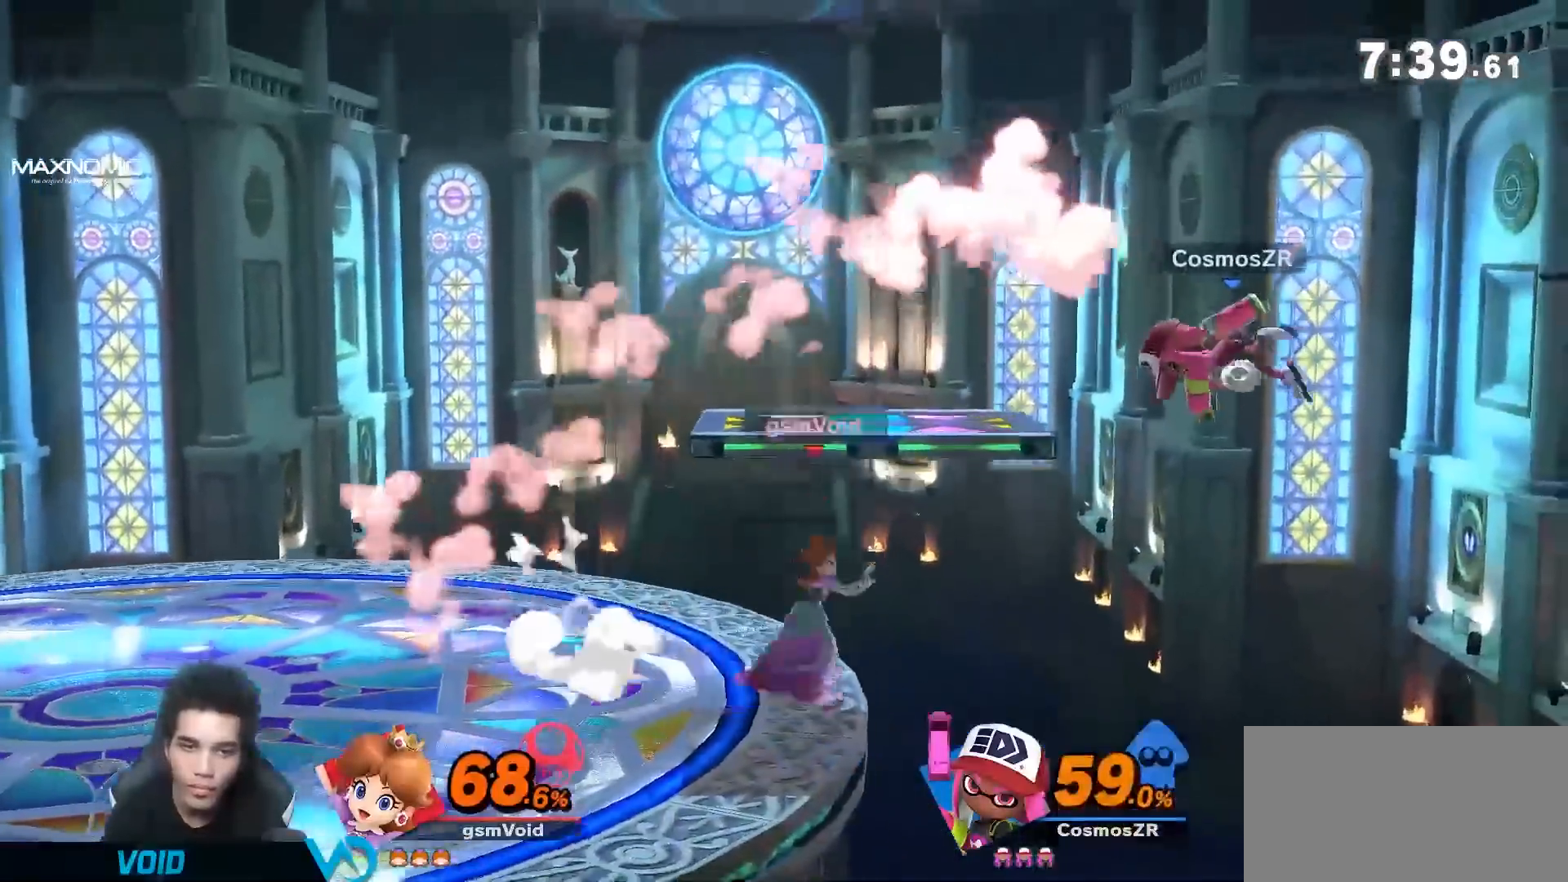
{"dt_ms": 500, "buttons": ["Y"], "left_stick": "right", "right_stick": "center", "events": []}
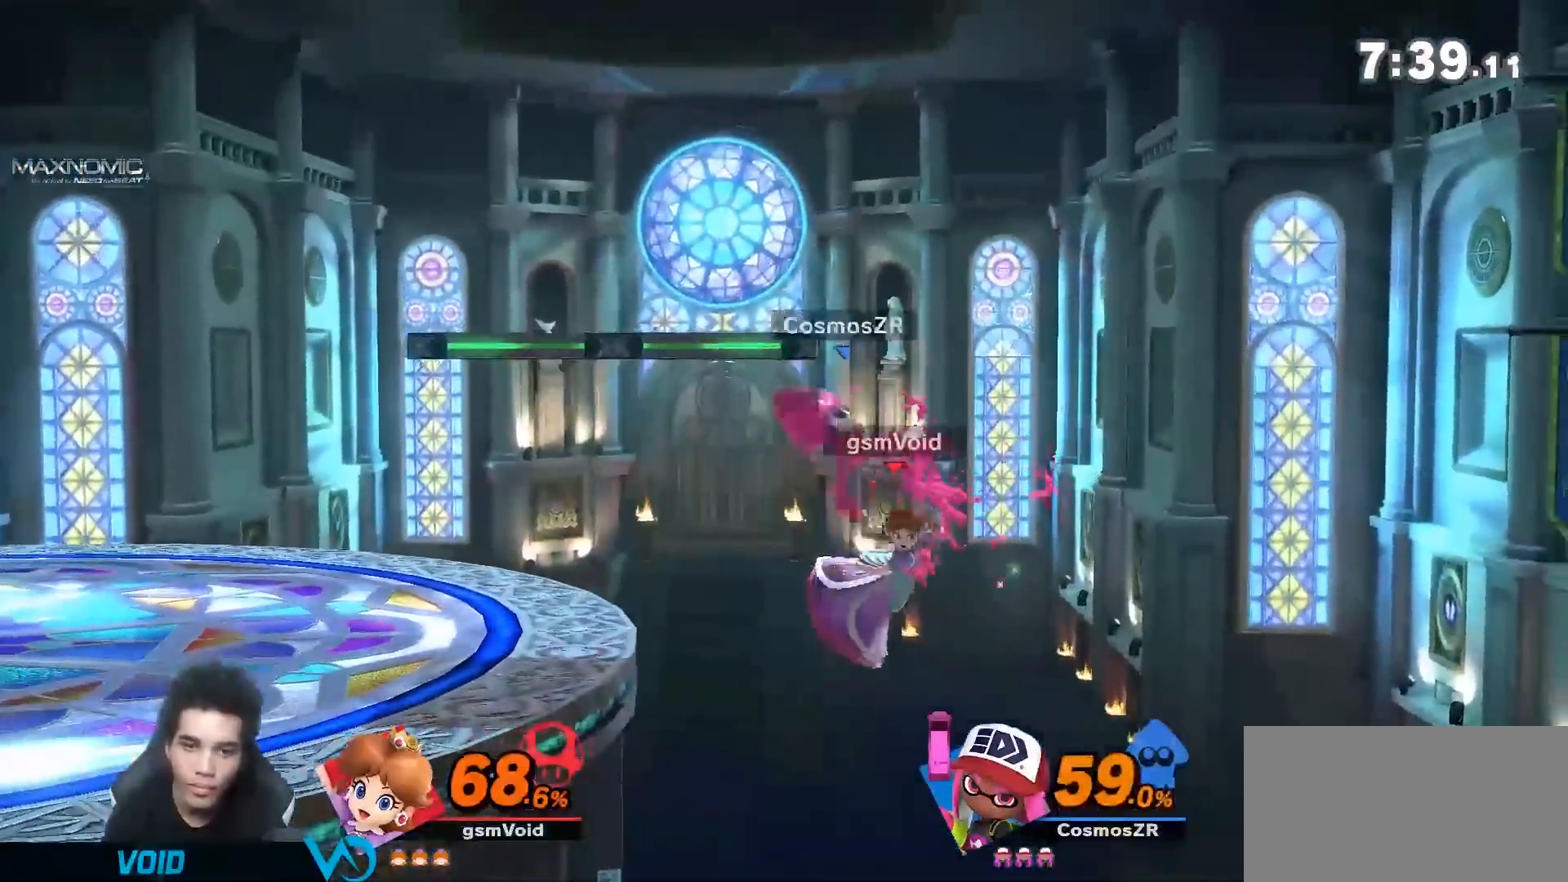
{"dt_ms": 500, "buttons": ["Y"], "left_stick": "left", "right_stick": "center", "events": [[100, "left_stick", "left"]]}
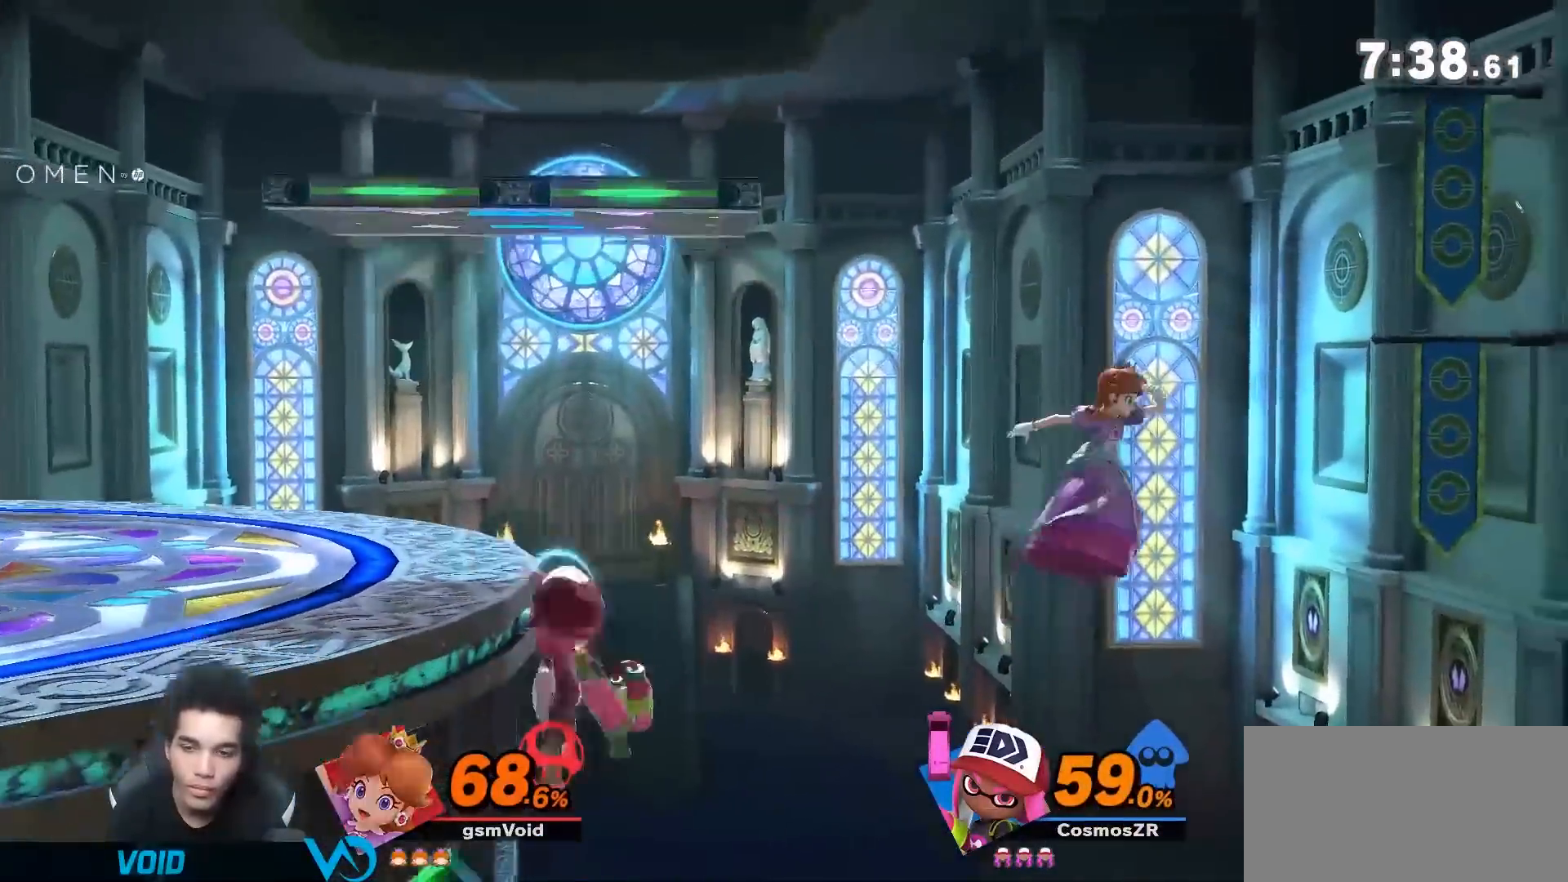
{"dt_ms": 500, "buttons": ["Y"], "left_stick": "left", "right_stick": "center", "events": [[17, "left_stick", "right"], [300, "left_stick", "left"]]}
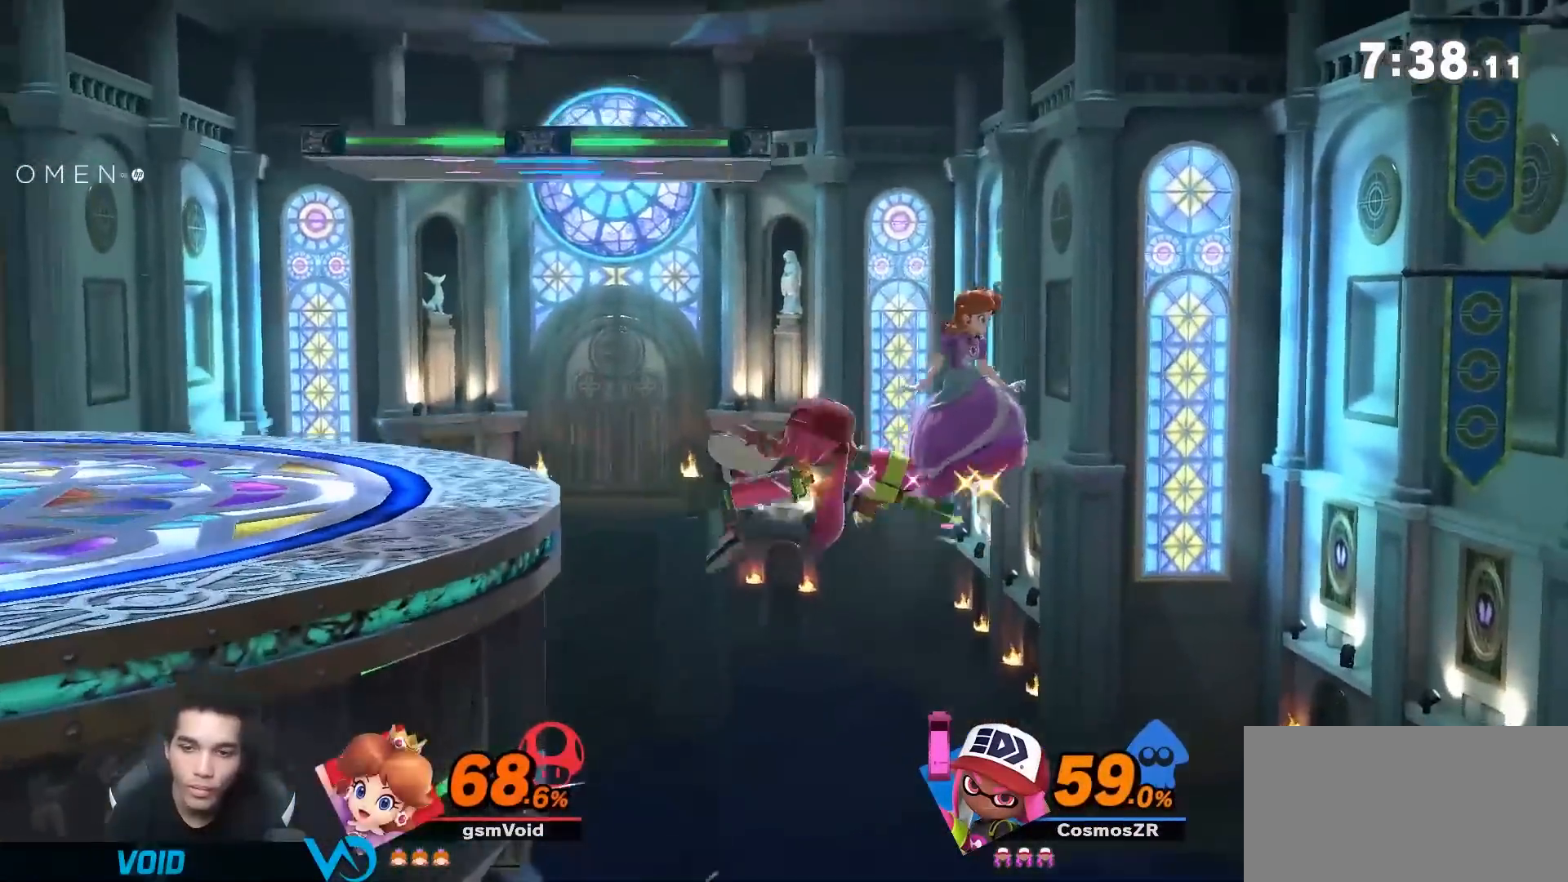
{"dt_ms": 500, "buttons": [], "left_stick": "left", "right_stick": "center", "events": [[83, "Y", "up"], [167, "Y", "down"], [200, "A", "down"], [233, "Y", "up"], [317, "A", "up"]]}
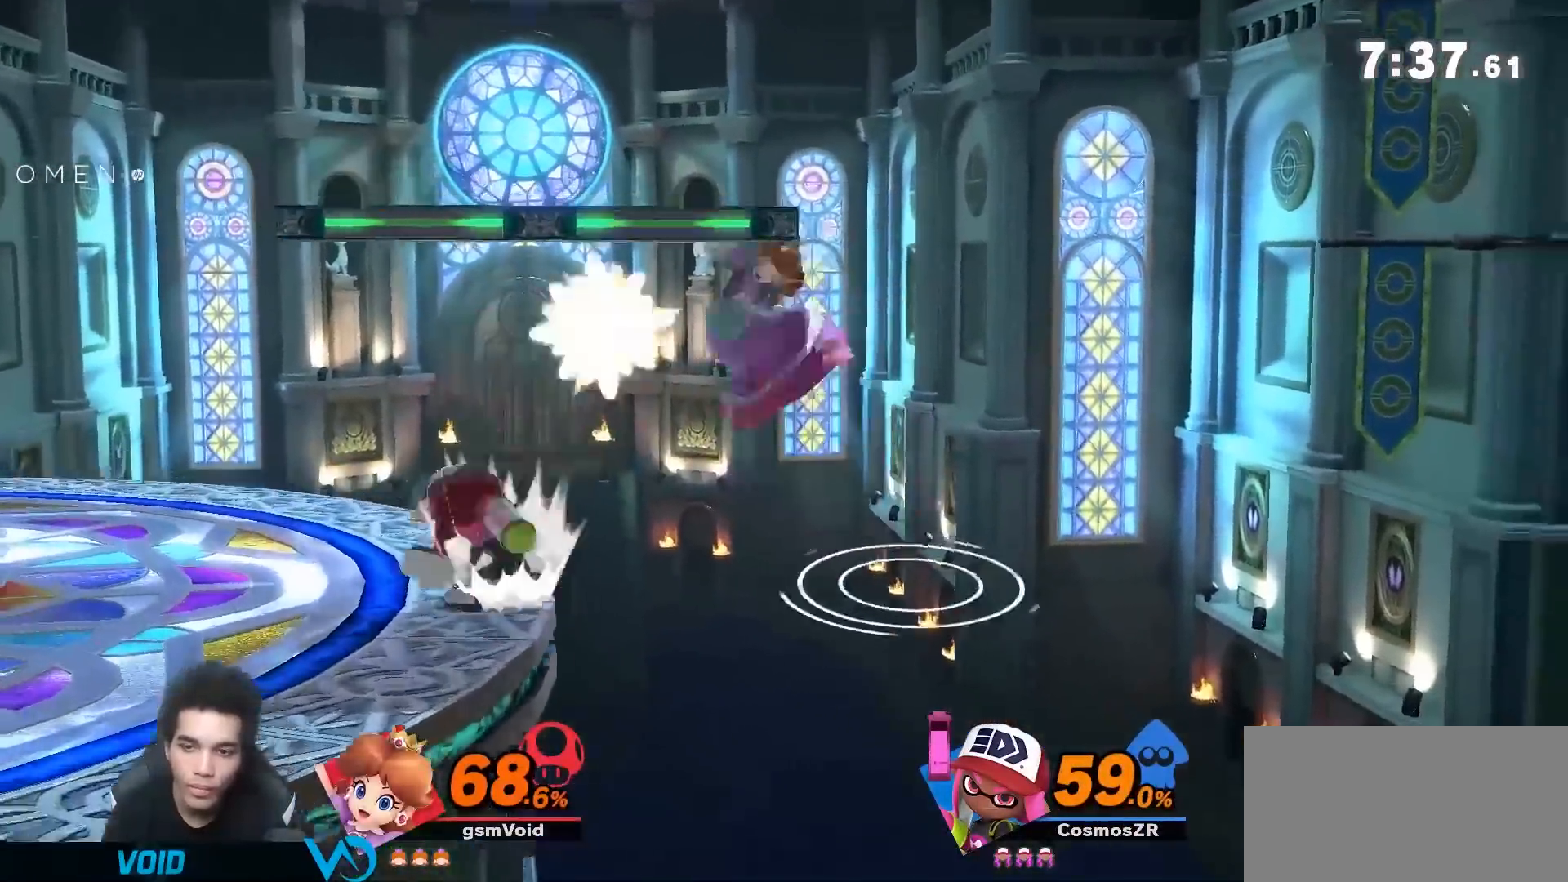
{"dt_ms": 500, "buttons": [], "left_stick": "left", "right_stick": "center", "events": [[50, "left_stick", "right"], [417, "left_stick", "left"]]}
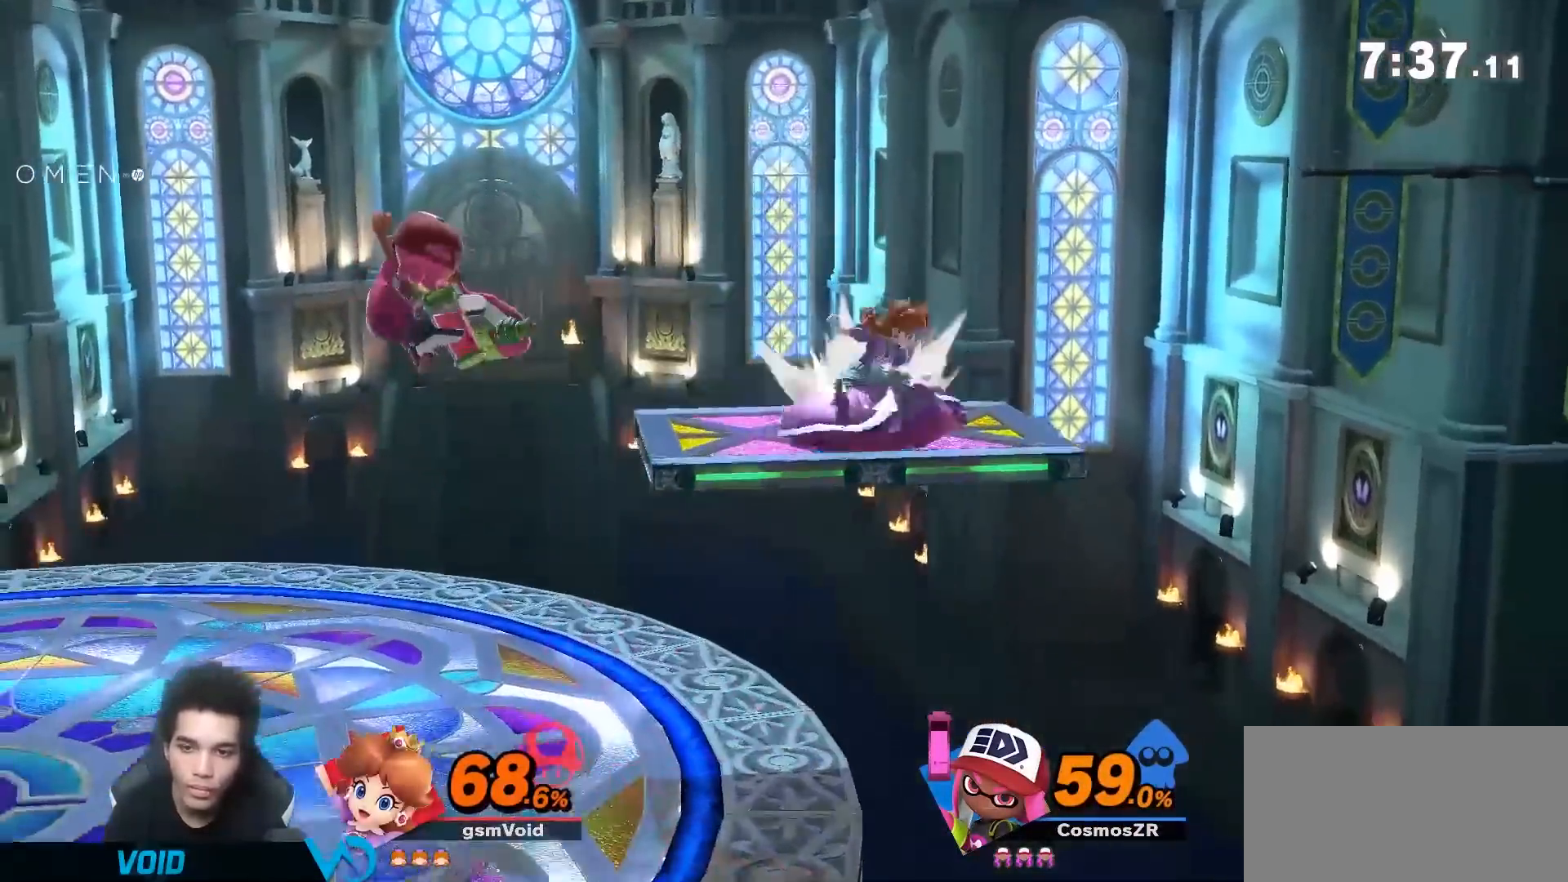
{"dt_ms": 500, "buttons": [], "left_stick": "left", "right_stick": "center", "events": []}
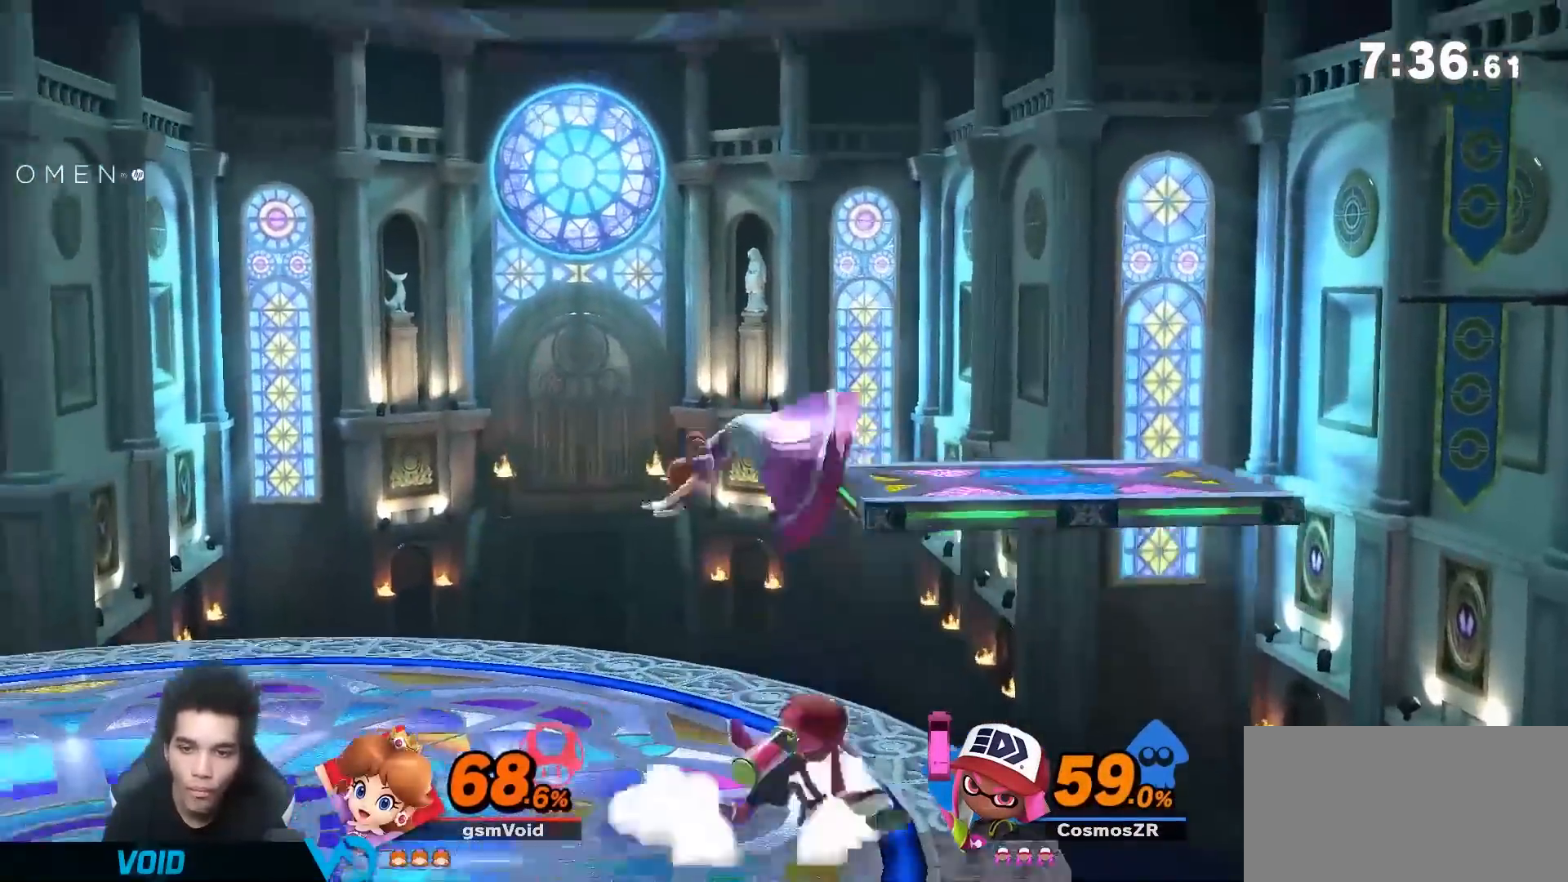
{"dt_ms": 500, "buttons": [], "left_stick": "center", "right_stick": "center", "events": [[133, "left_stick", "center"], [300, "left_stick", "left"], [483, "left_stick", "center"]]}
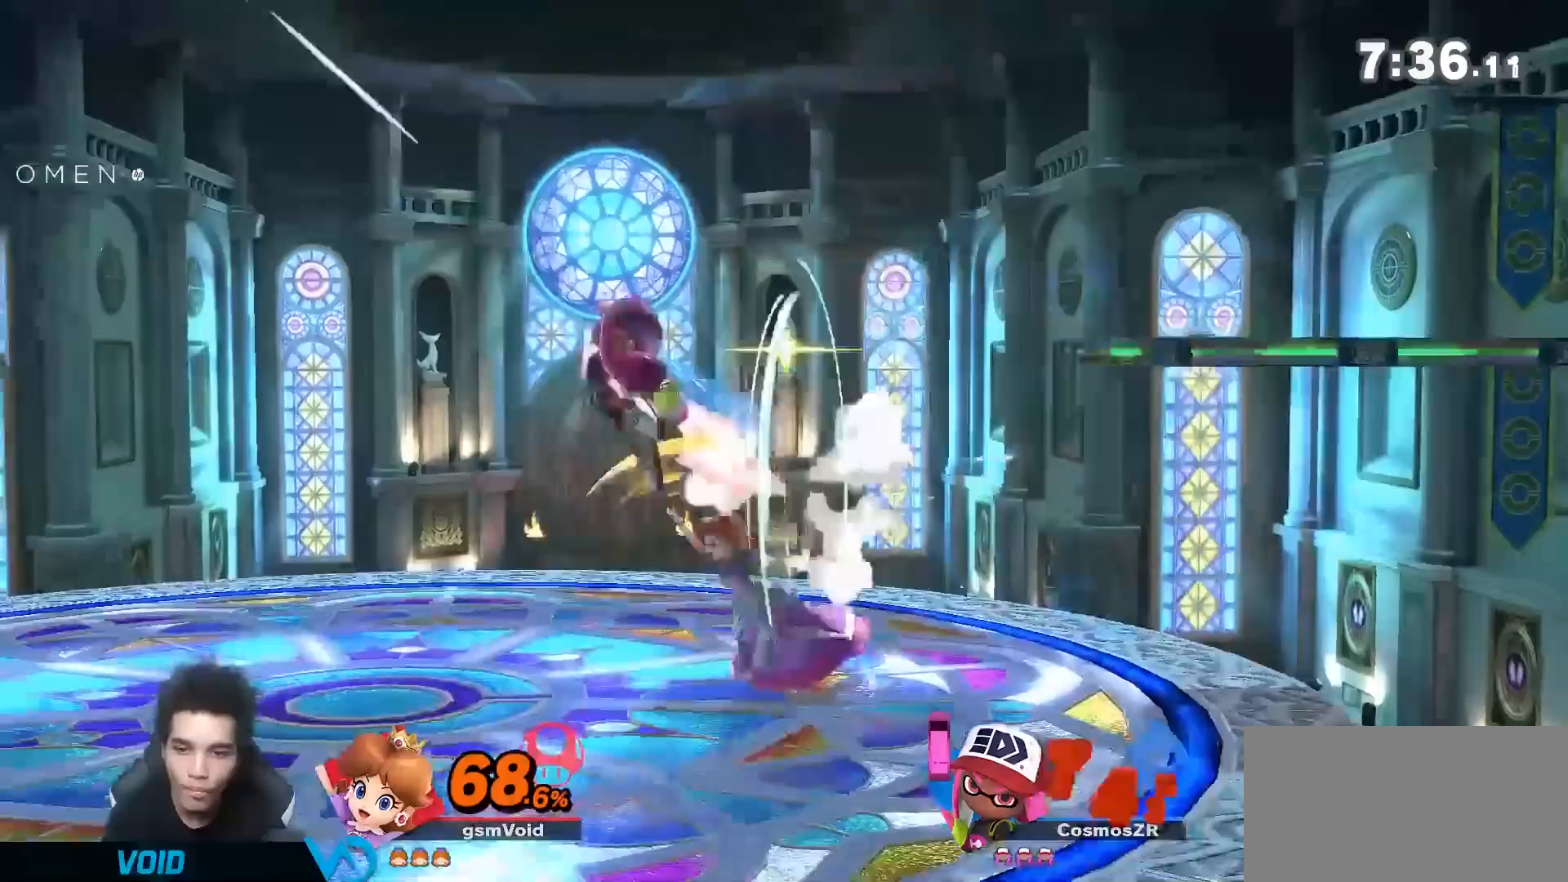
{"dt_ms": 500, "buttons": ["Y"], "left_stick": "down-left", "right_stick": "center", "events": [[83, "left_stick", "left"], [417, "left_stick", "down-left"], [450, "Y", "down"]]}
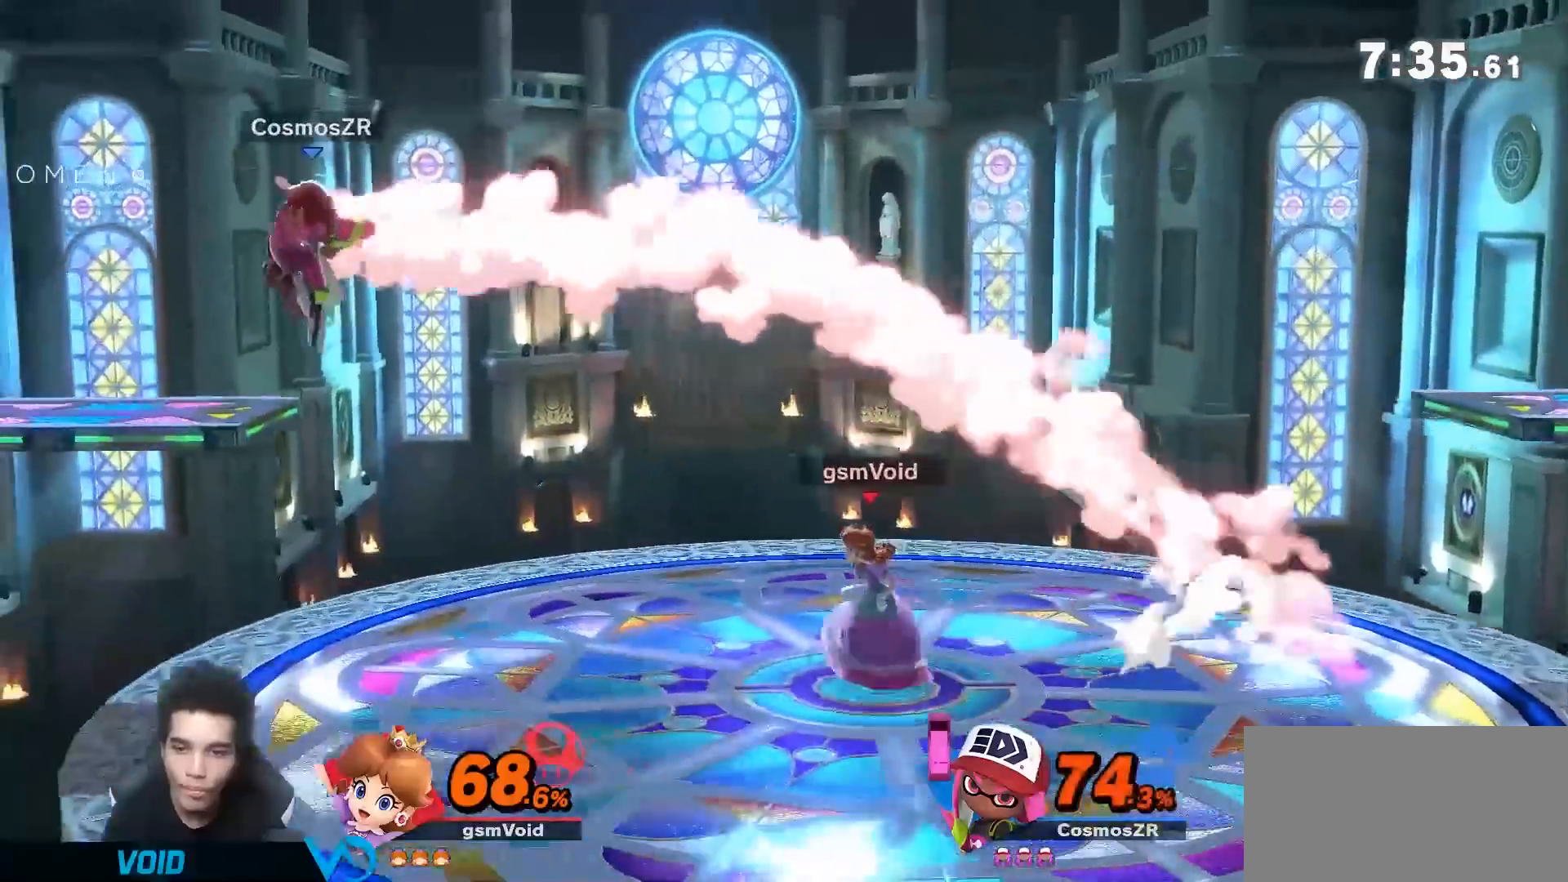
{"dt_ms": 500, "buttons": ["Y"], "left_stick": "left", "right_stick": "center", "events": [[133, "left_stick", "left"], [133, "right_stick", "left"], [267, "right_stick", "center"]]}
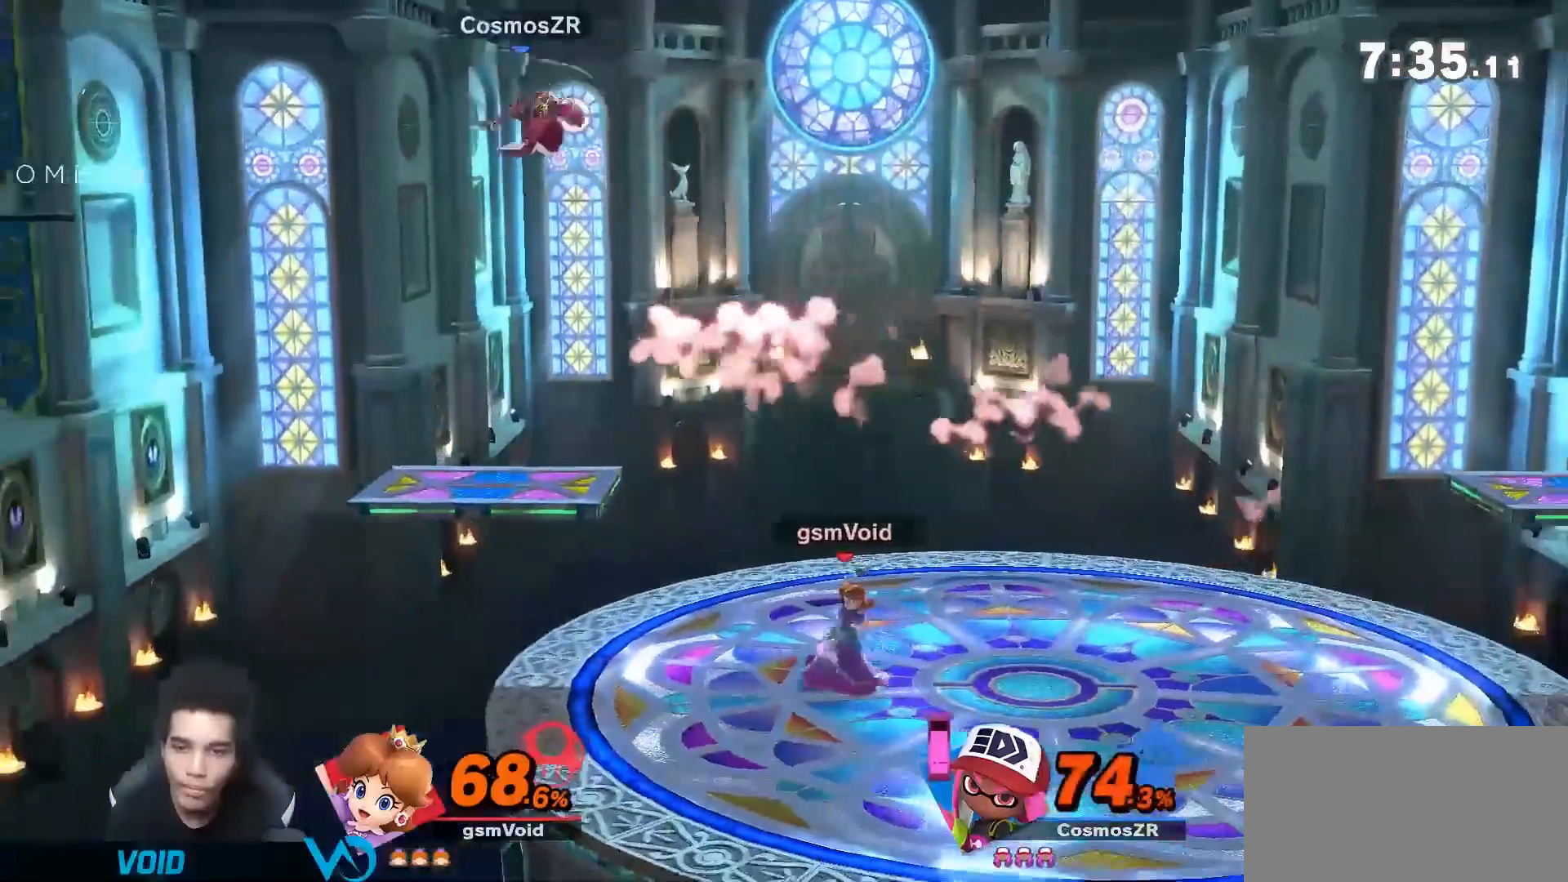
{"dt_ms": 500, "buttons": [], "left_stick": "right", "right_stick": "center", "events": [[300, "Y", "up"], [383, "left_stick", "center"], [450, "left_stick", "right"]]}
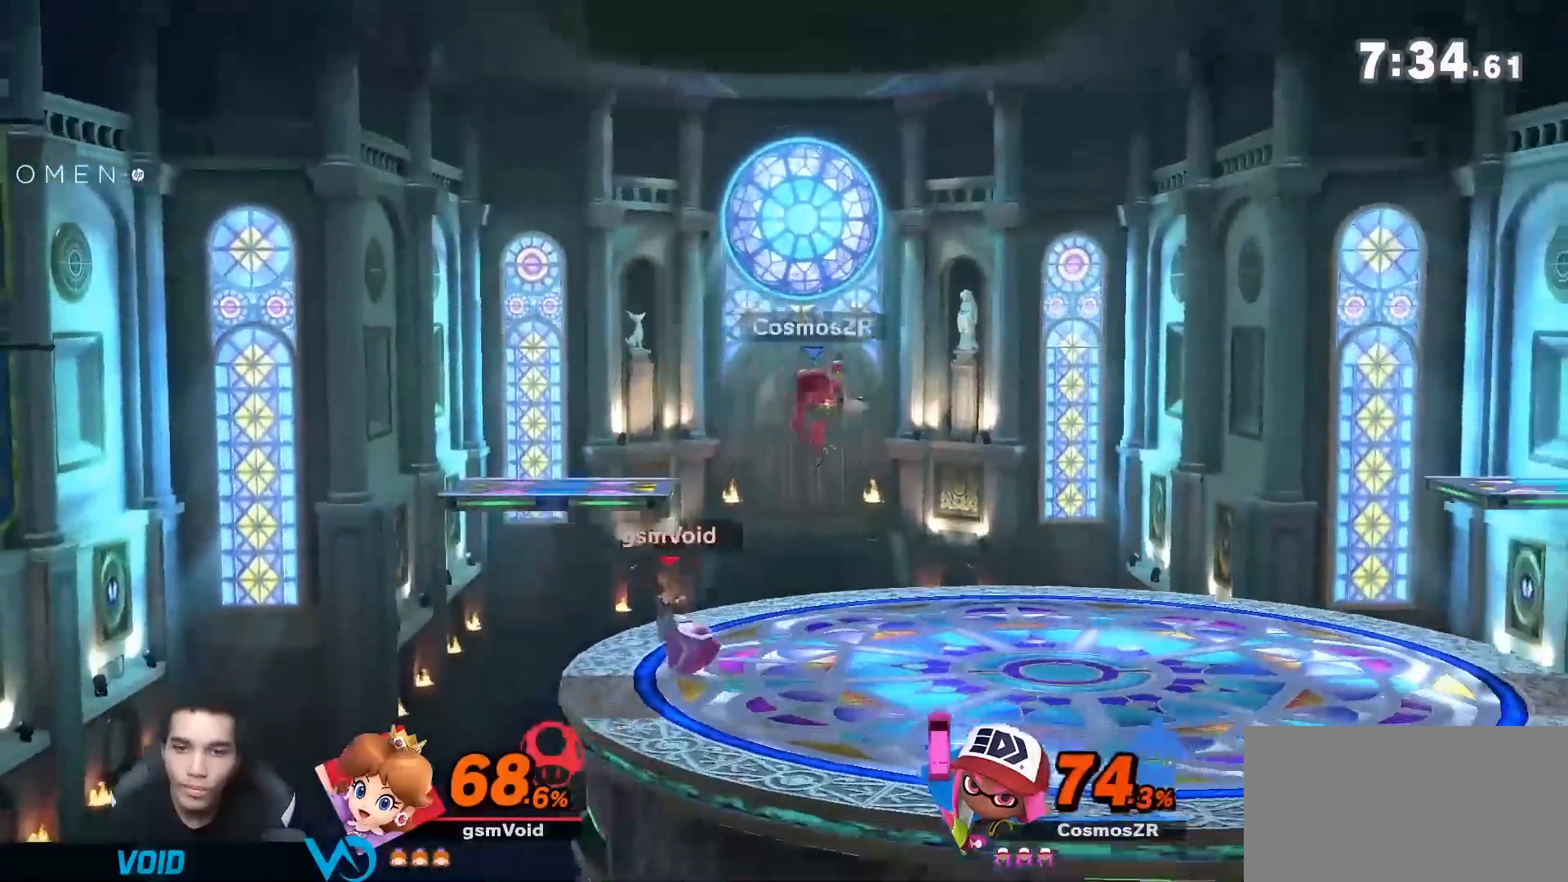
{"dt_ms": 500, "buttons": [], "left_stick": "right", "right_stick": "center", "events": [[83, "right_stick", "right"], [167, "right_stick", "center"]]}
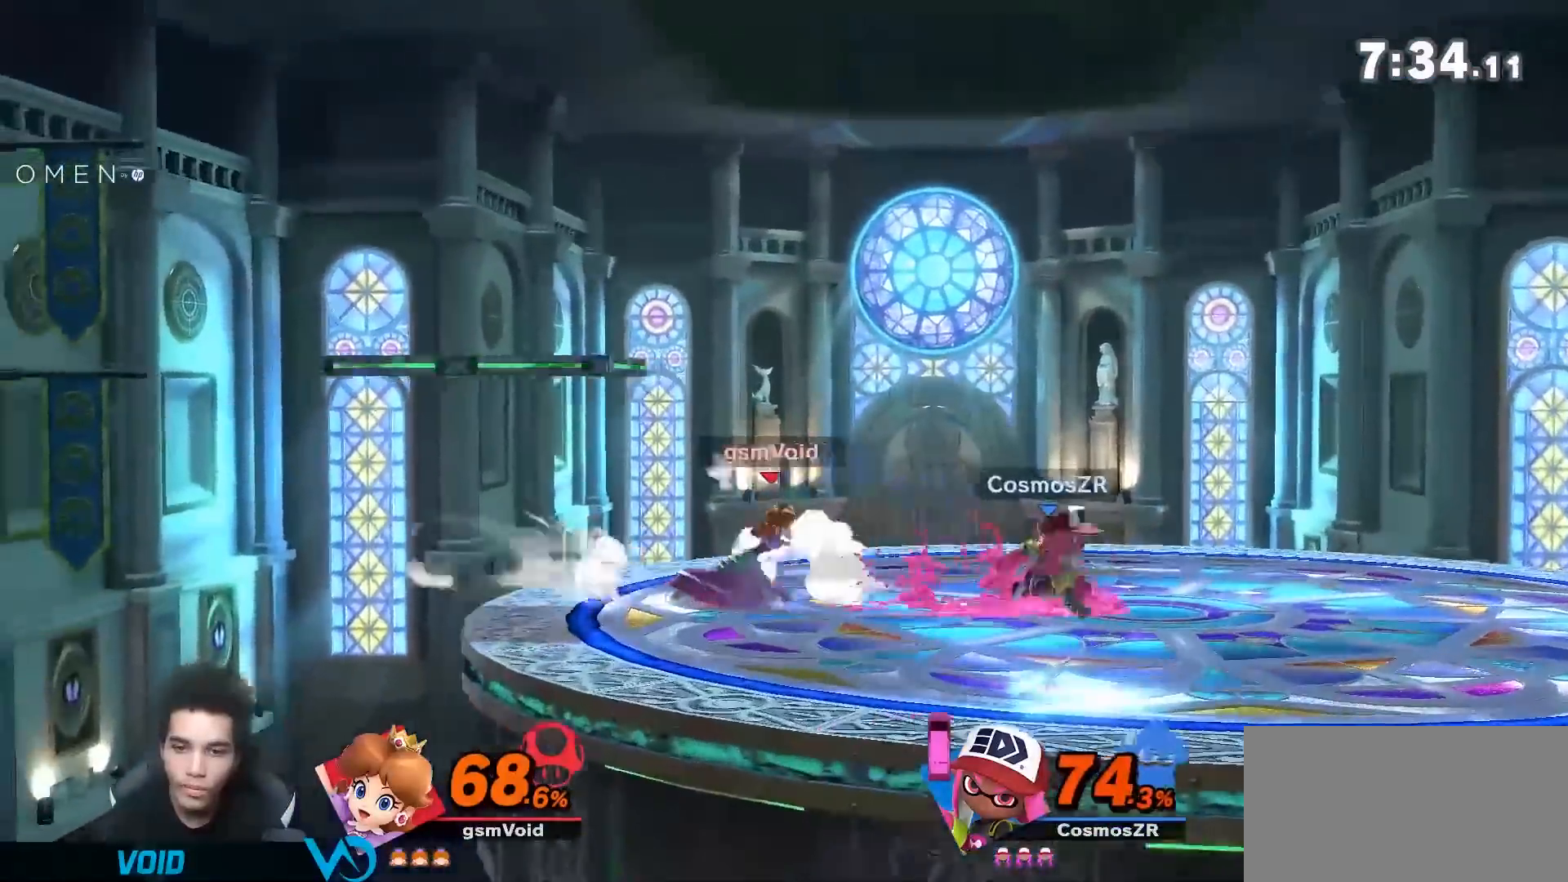
{"dt_ms": 500, "buttons": [], "left_stick": "center", "right_stick": "center", "events": [[50, "left_stick", "center"], [267, "left_stick", "down"], [300, "R1", "down"], [317, "left_stick", "center"], [350, "R1", "up"]]}
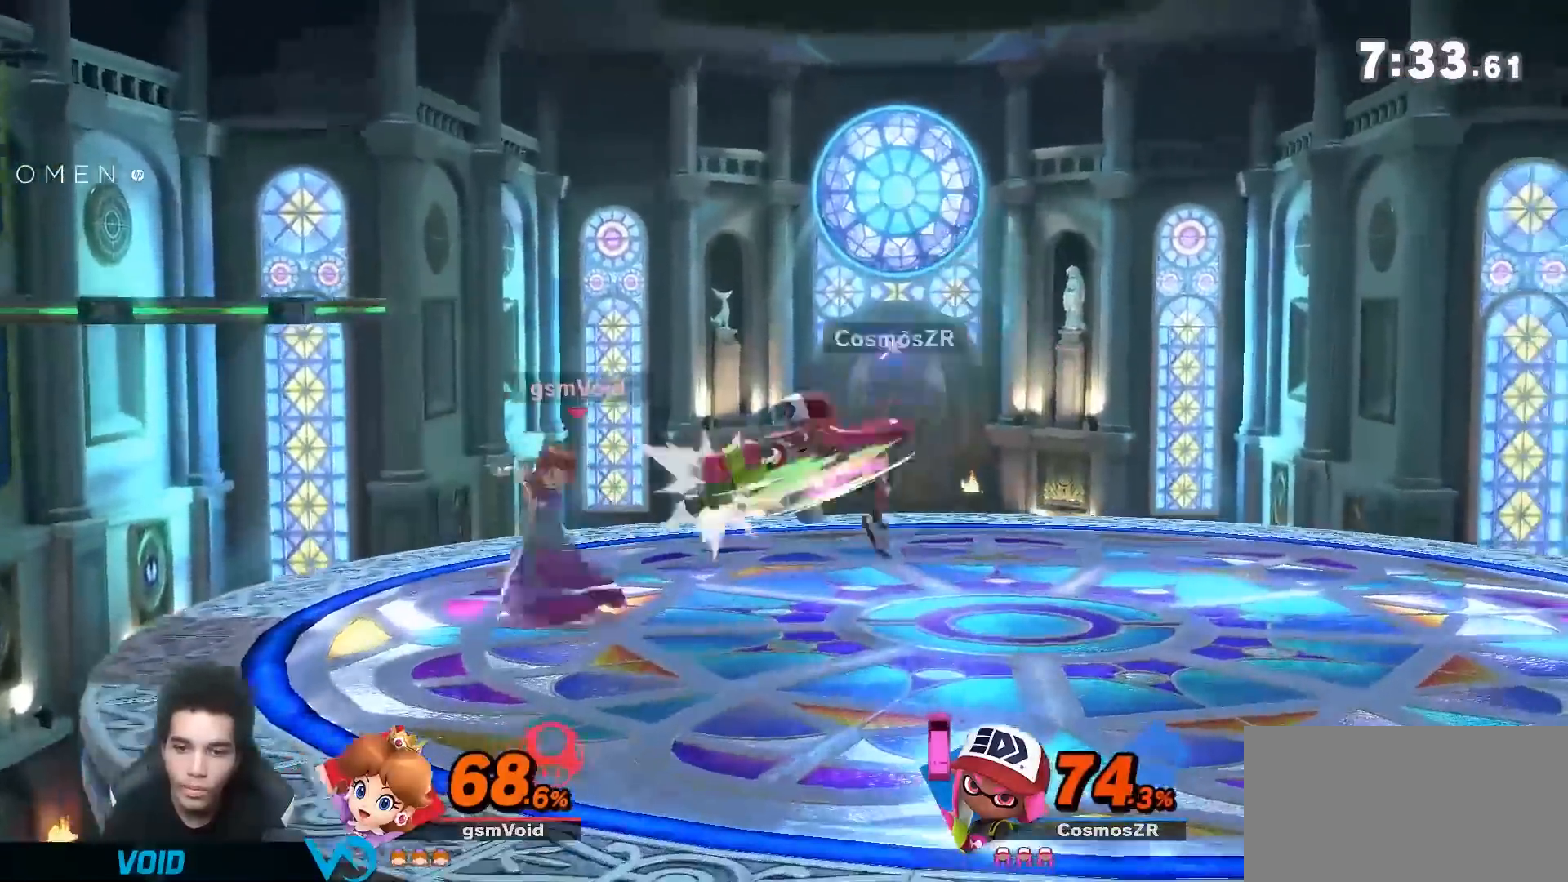
{"dt_ms": 500, "buttons": [], "left_stick": "center", "right_stick": "center", "events": [[100, "right_stick", "down"], [200, "left_stick", "down"], [200, "right_stick", "center"], [450, "left_stick", "center"]]}